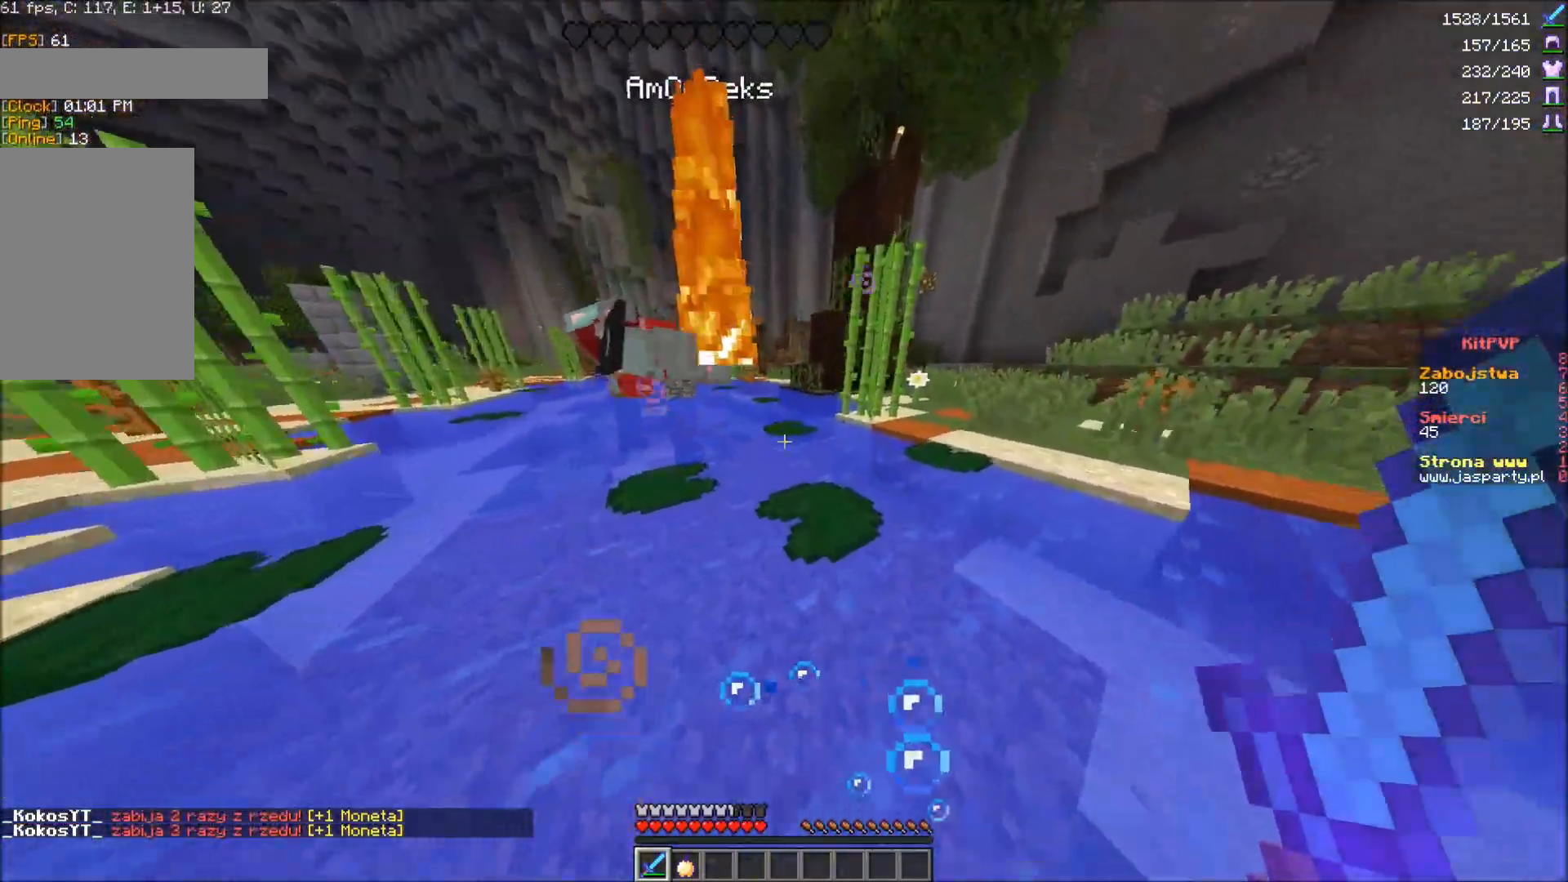
Gameplay with keyboard and mouse; each line is a JSON object with the keys and mouse buttons held at the frame after it. "events" lists presses ("down") and releases ("up") of "a", "d", "s", "w" and "mouse_right" between this image and that frame as [ms after this image, input, new state], when the widget could be followed in between; "mouse_left" appears only as held states. "mouse_left", "mouse_right" = the "left", "right" buttons of the "mouse" list. No other keys are recorded. Fast repeated clicks can show as one long hold. Mouse movement is not recorded.
{"keys": ["w"], "mouse": [], "events": []}
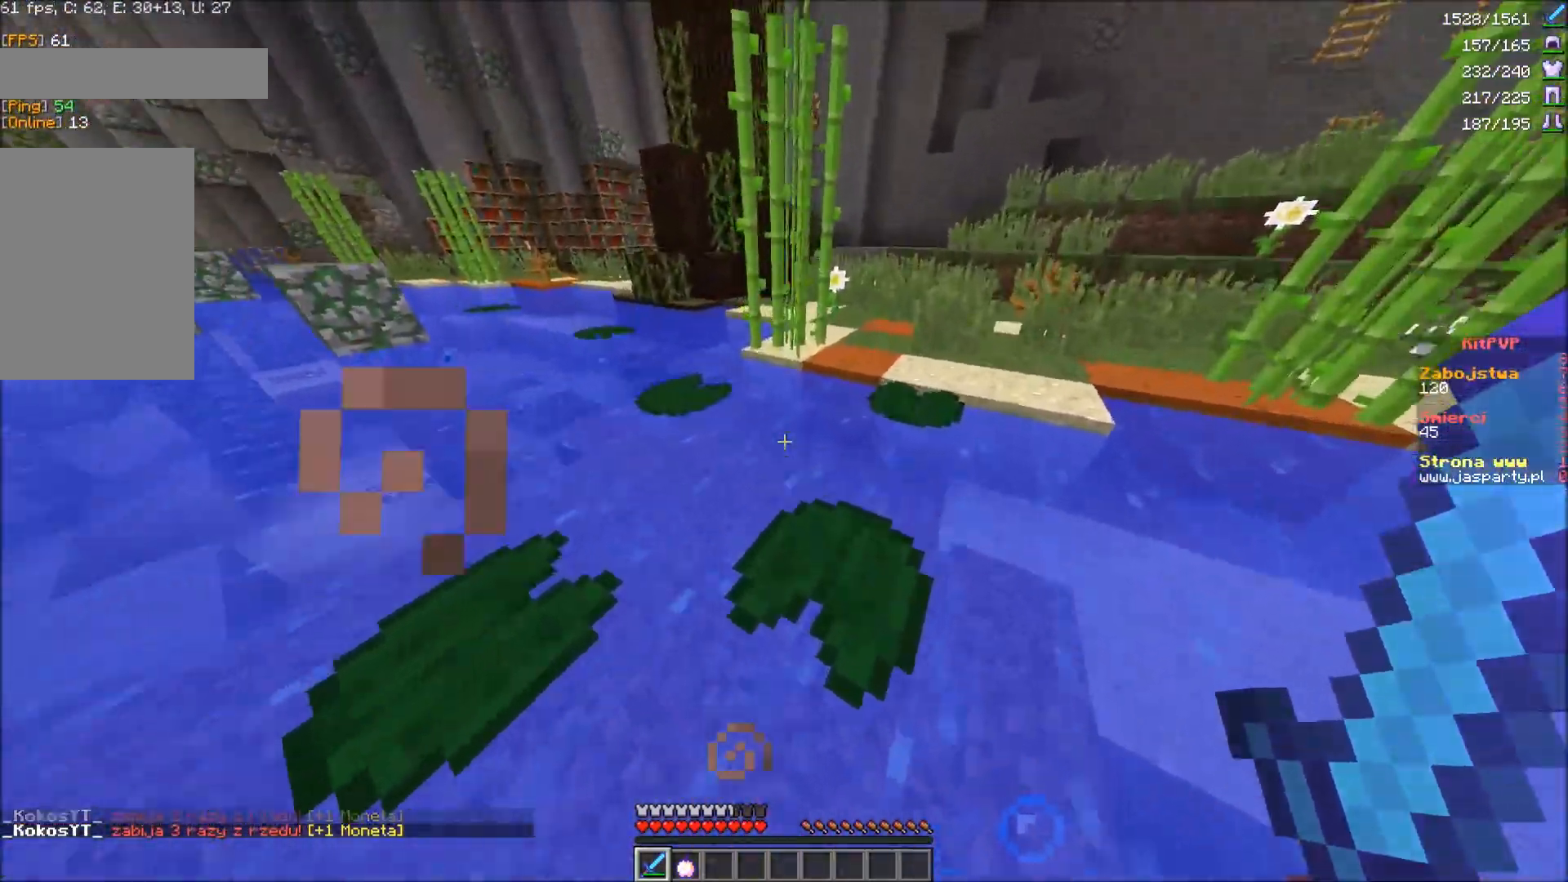
{"keys": ["w"], "mouse": [], "events": []}
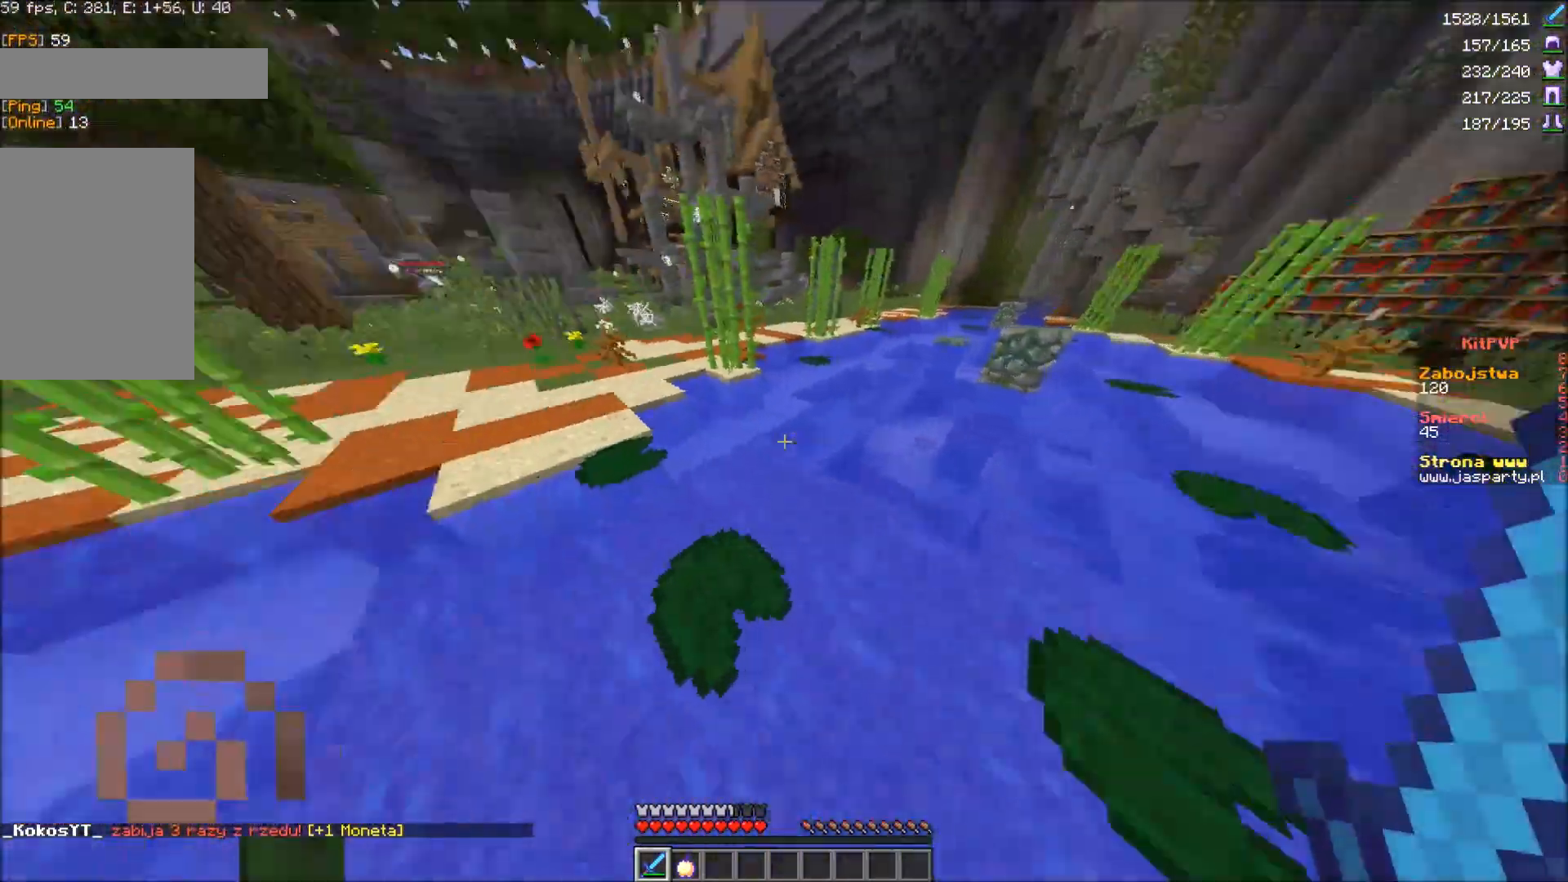
{"keys": ["a", "w"], "mouse": [], "events": [[333, "a", "down"]]}
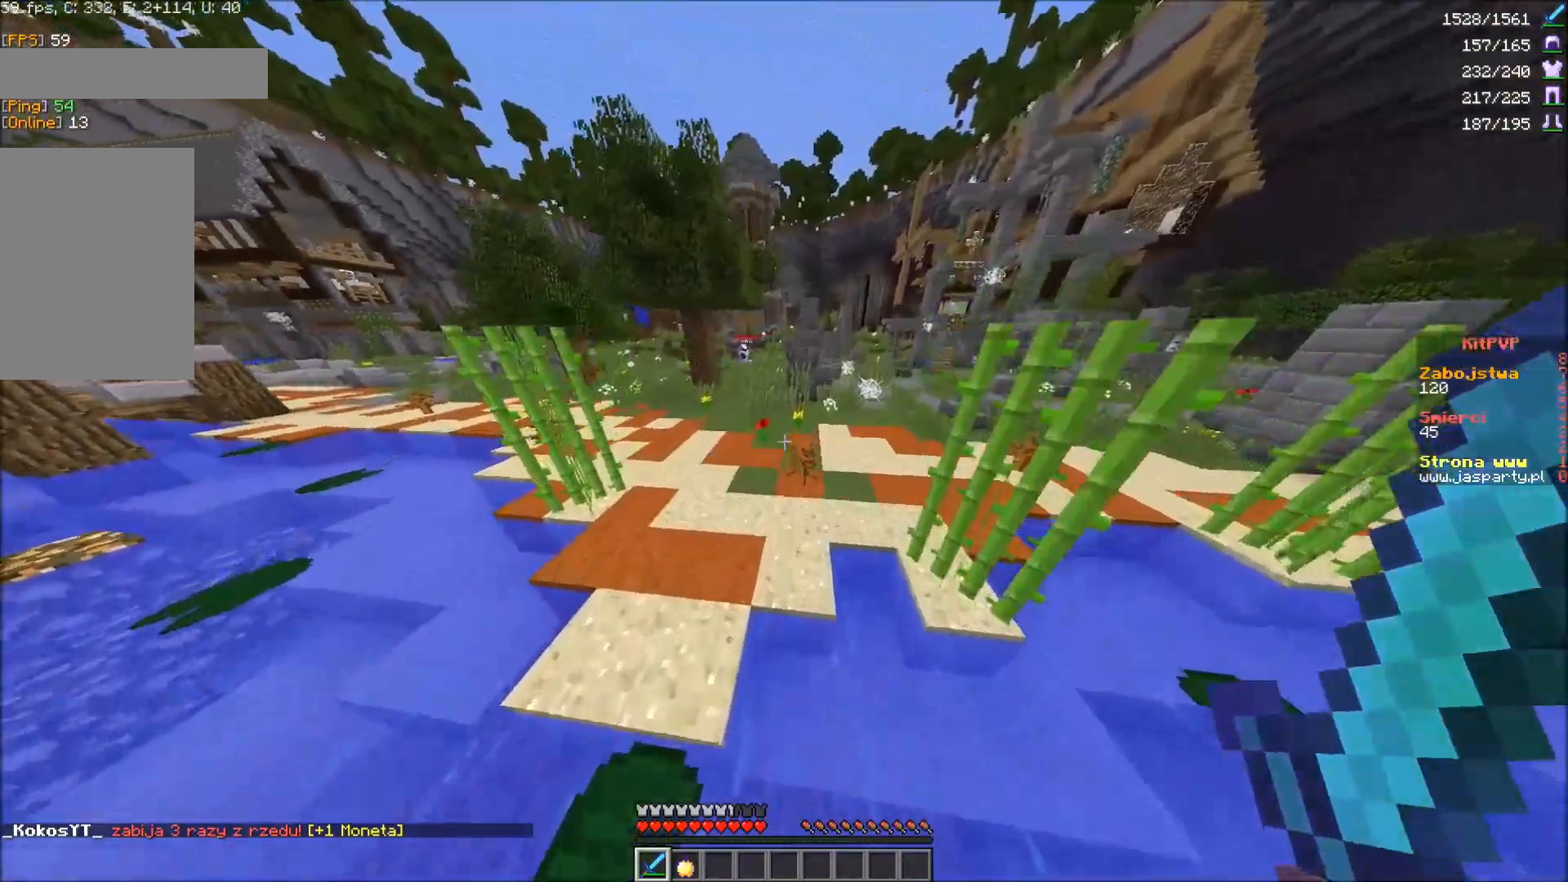
{"keys": ["w"], "mouse": [], "events": [[200, "a", "up"]]}
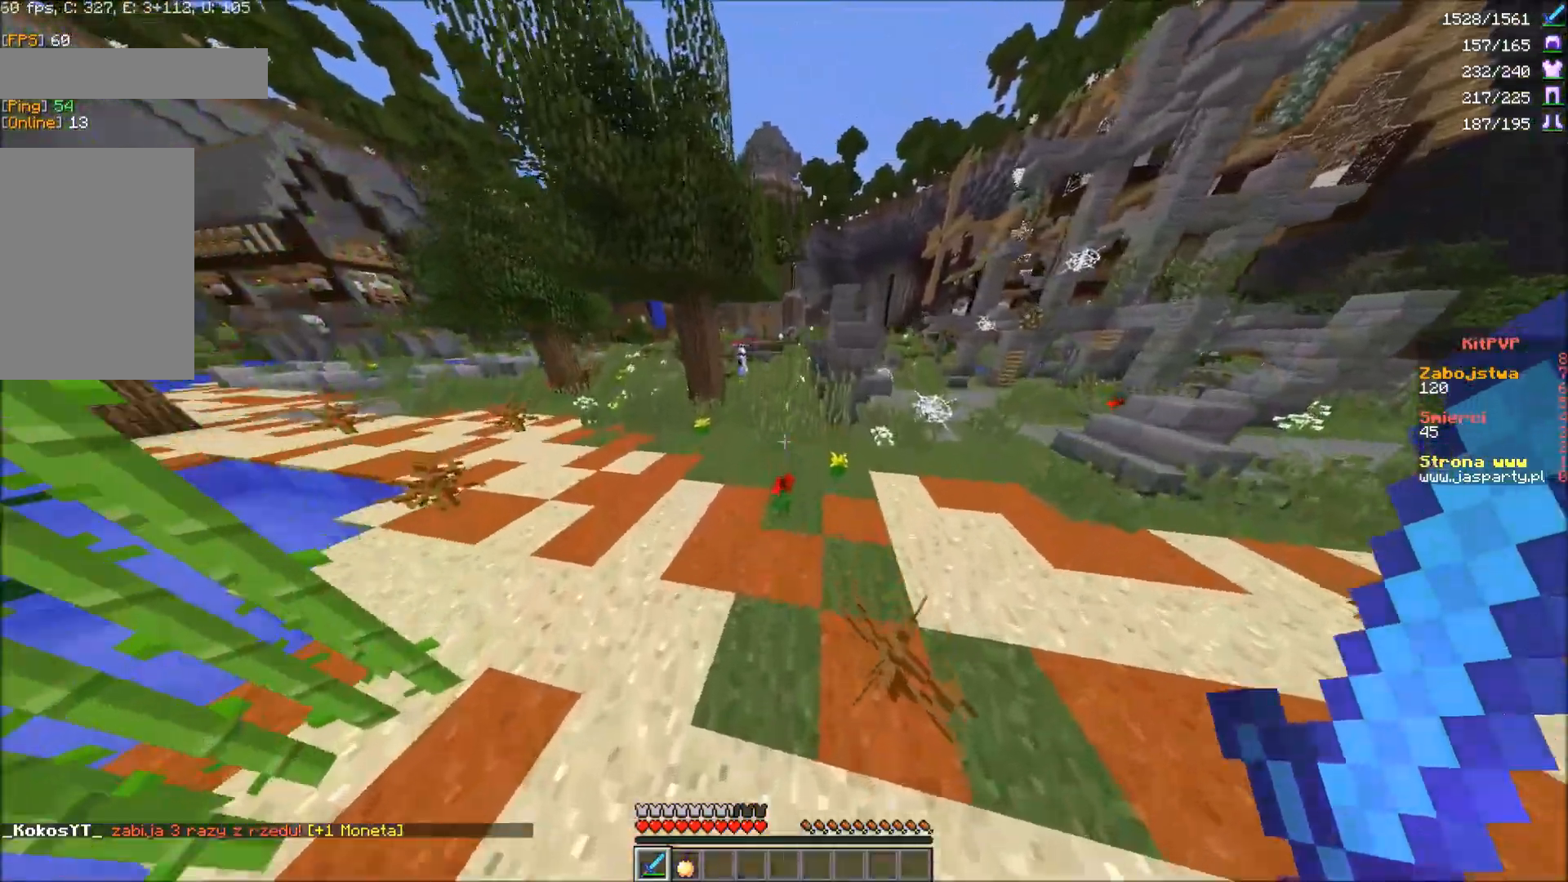
{"keys": ["w"], "mouse": [], "events": []}
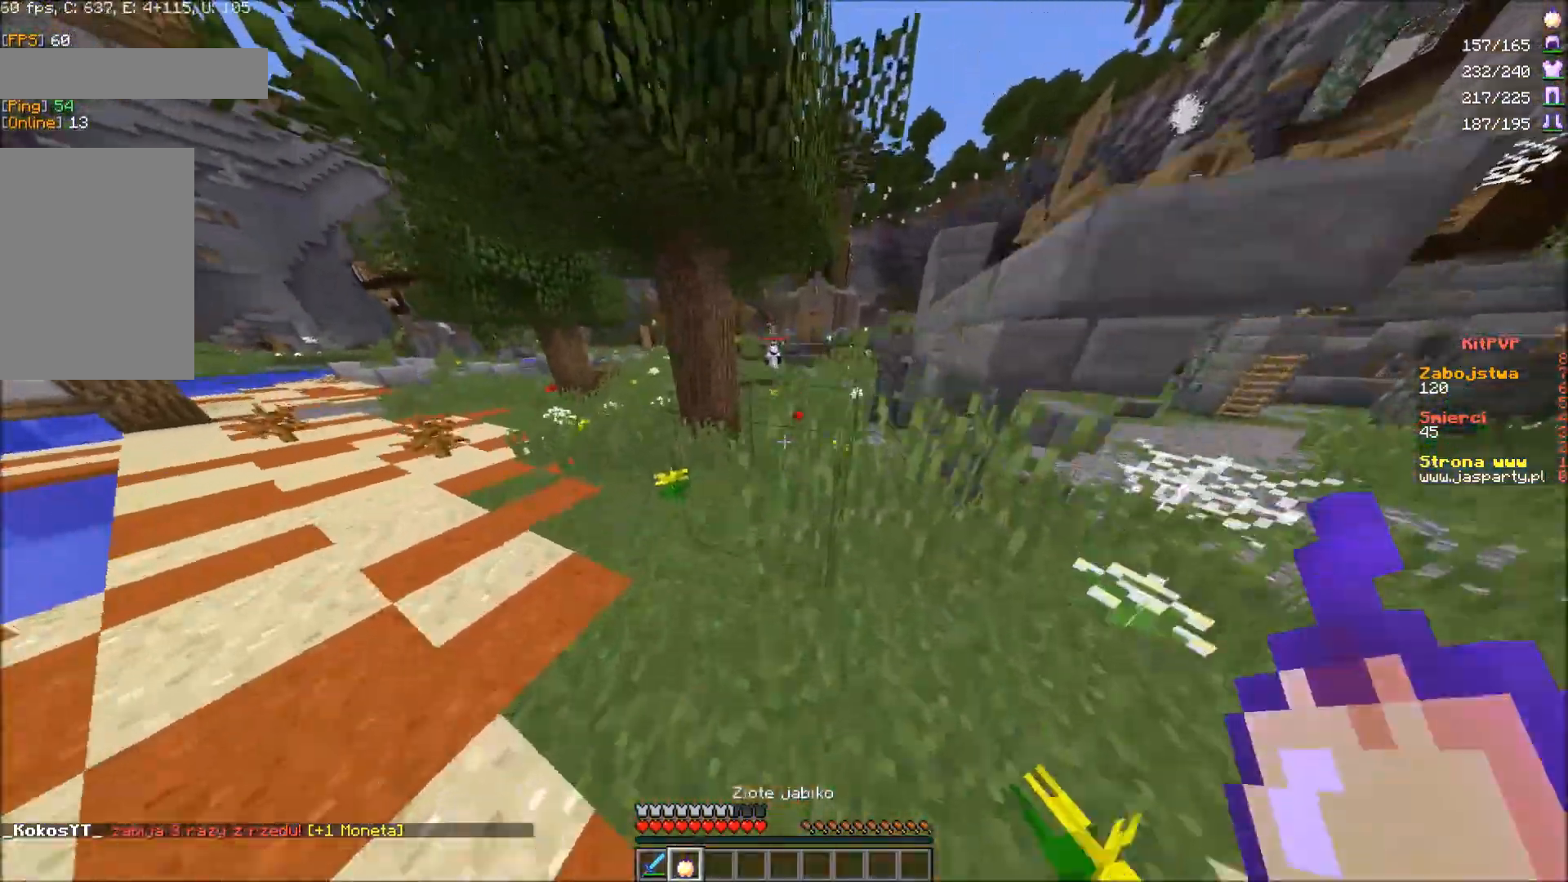
{"keys": ["w"], "mouse": [], "events": []}
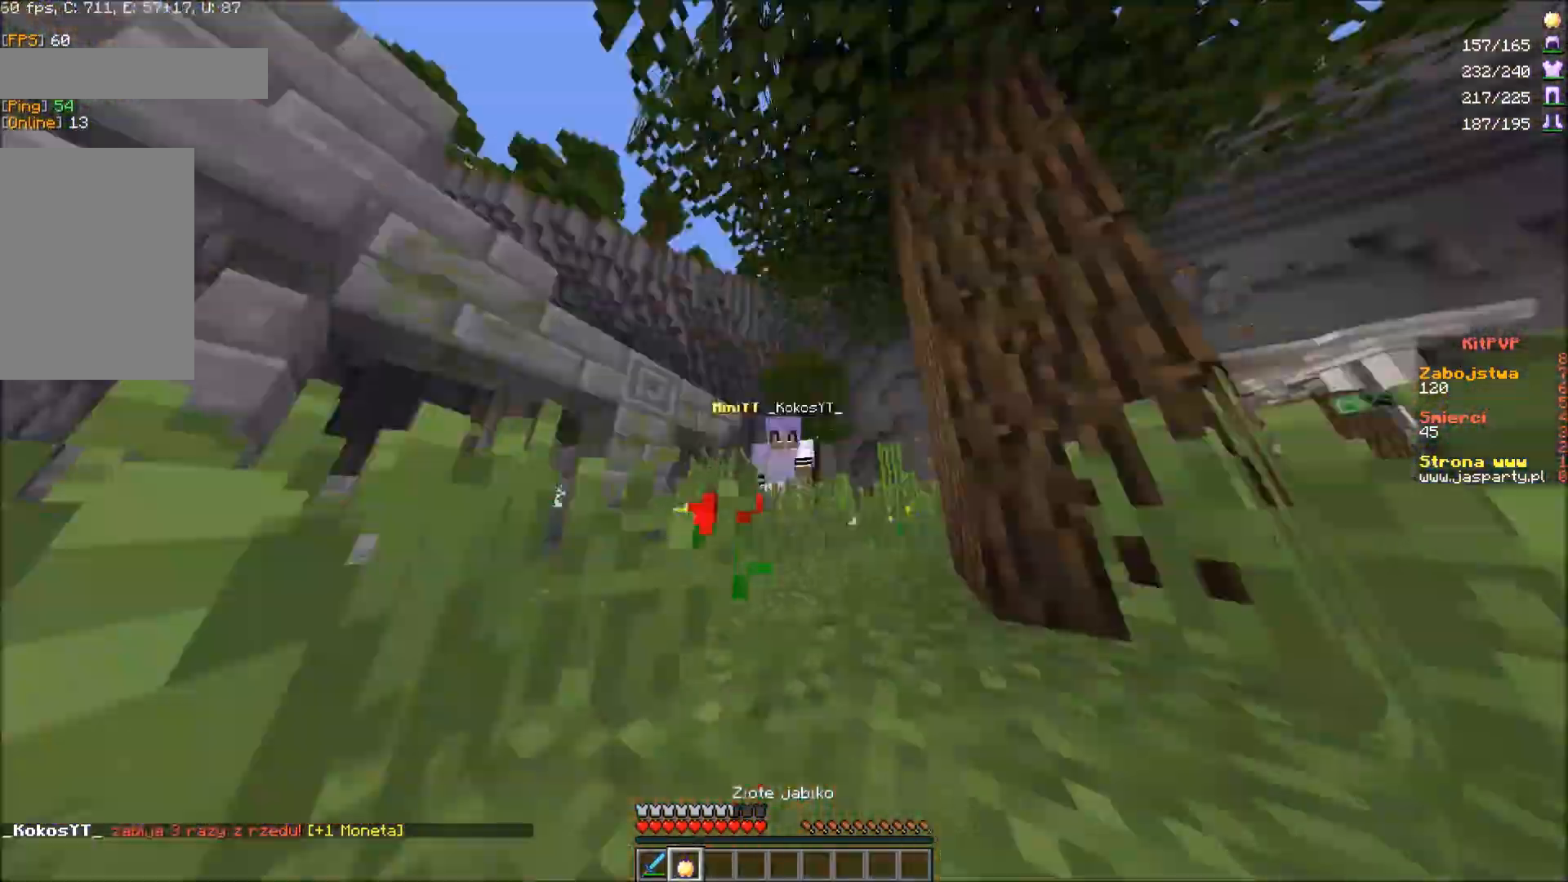
{"keys": ["w"], "mouse": [], "events": []}
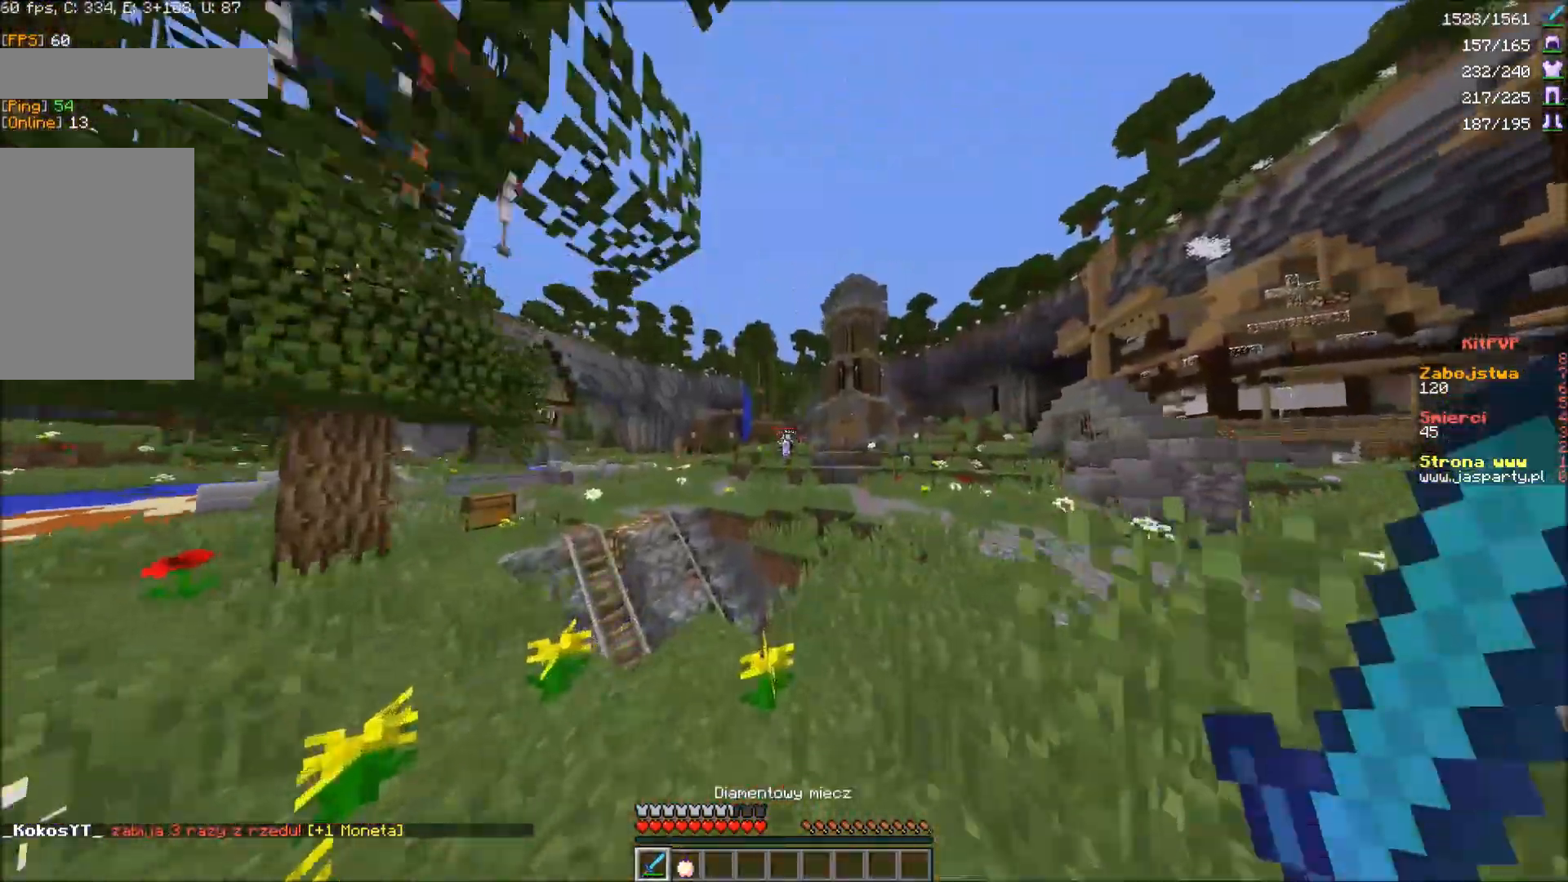
{"keys": ["w"], "mouse": [], "events": []}
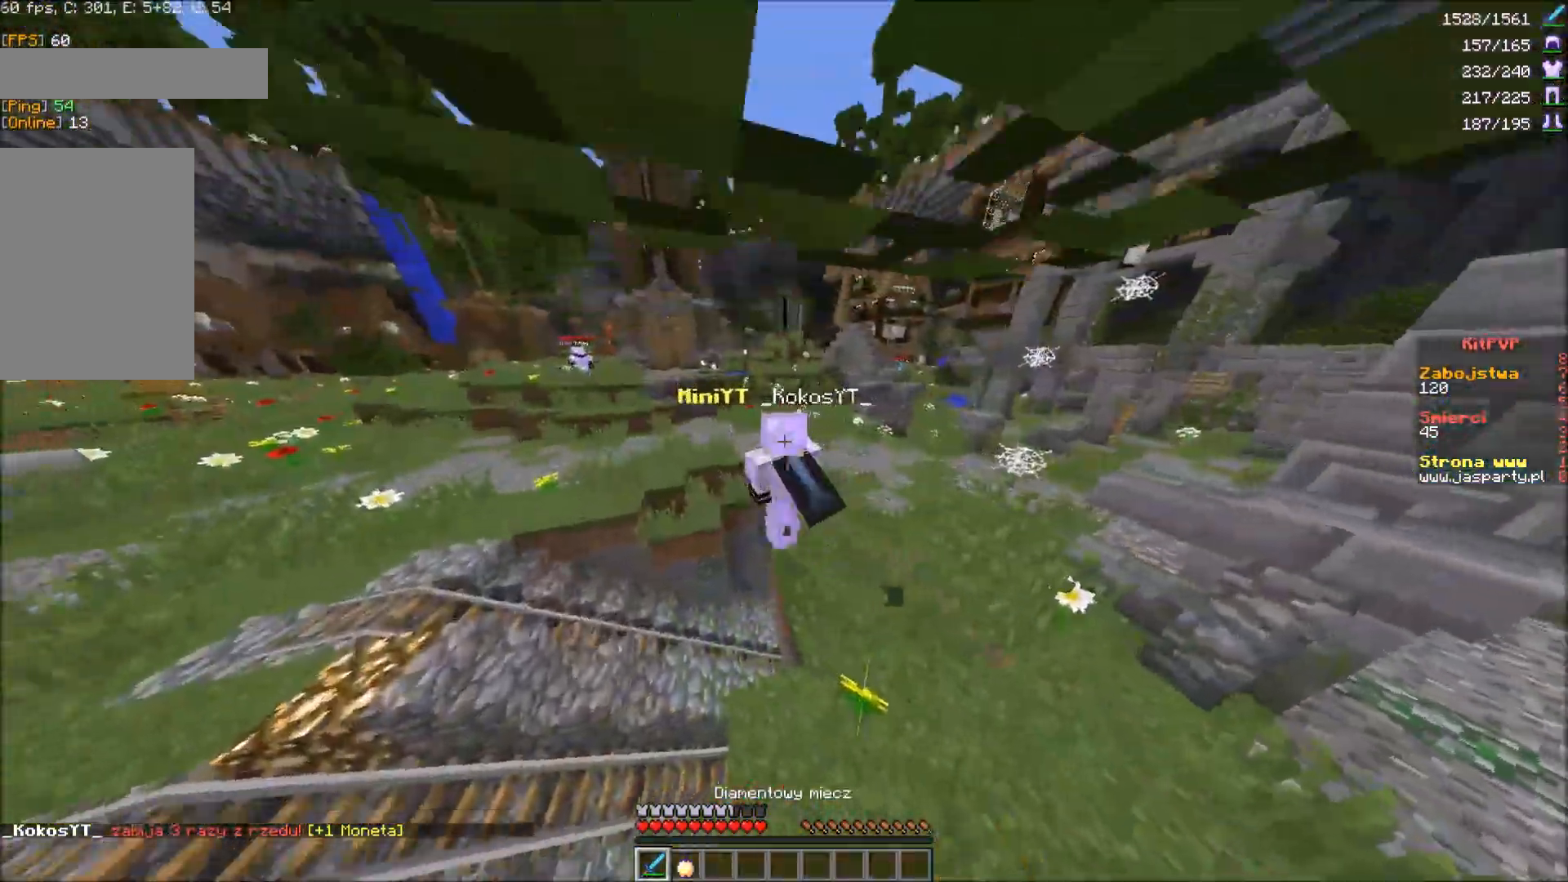
{"keys": ["w"], "mouse": [], "events": []}
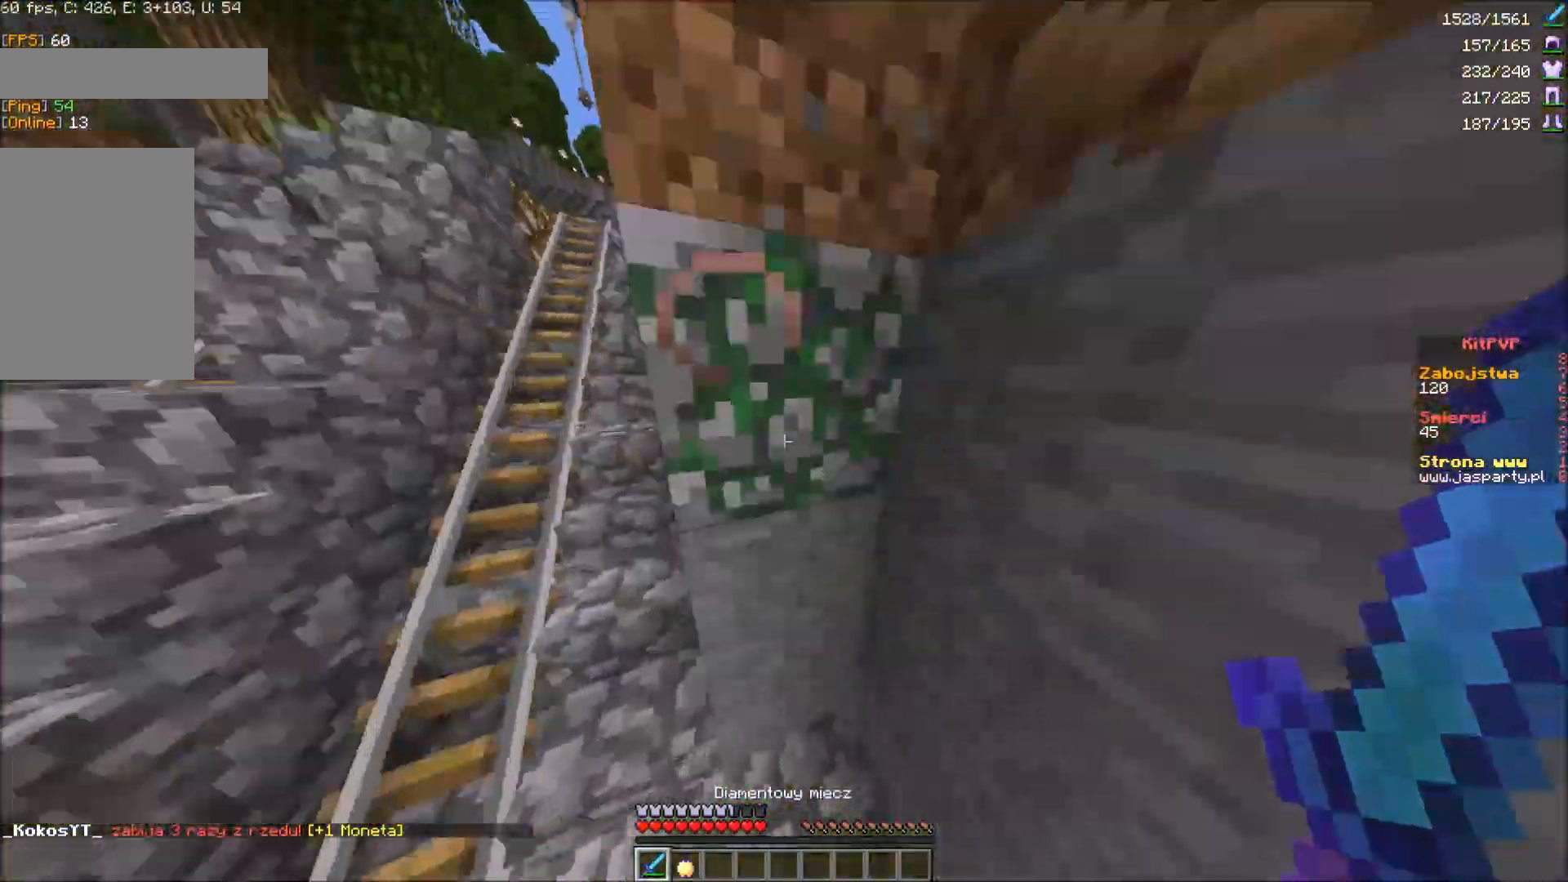
{"keys": ["w"], "mouse": [], "events": []}
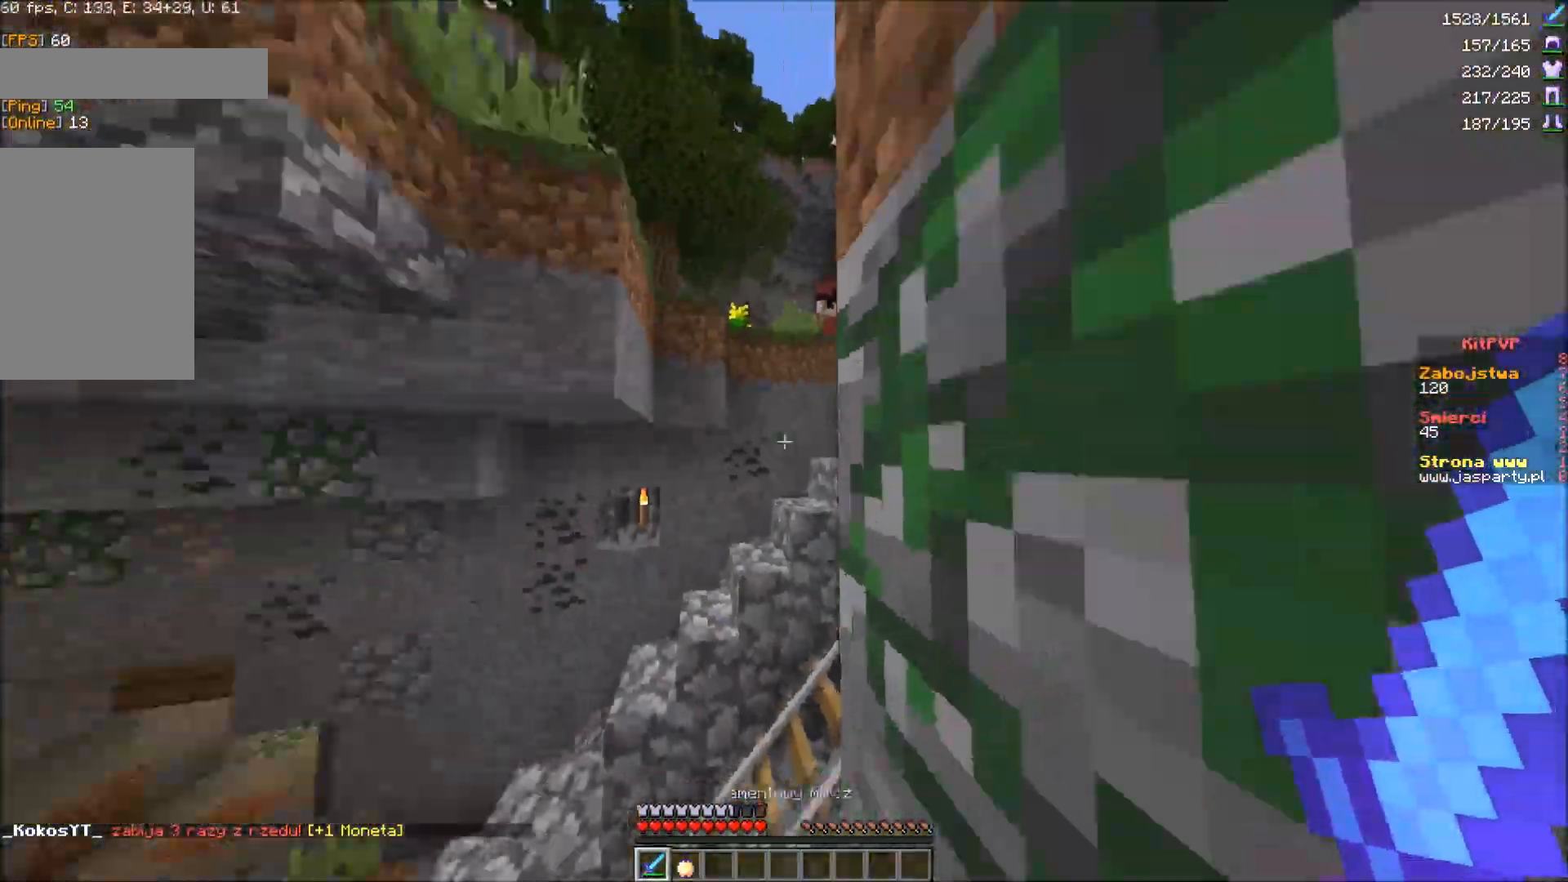
{"keys": ["w"], "mouse": [], "events": []}
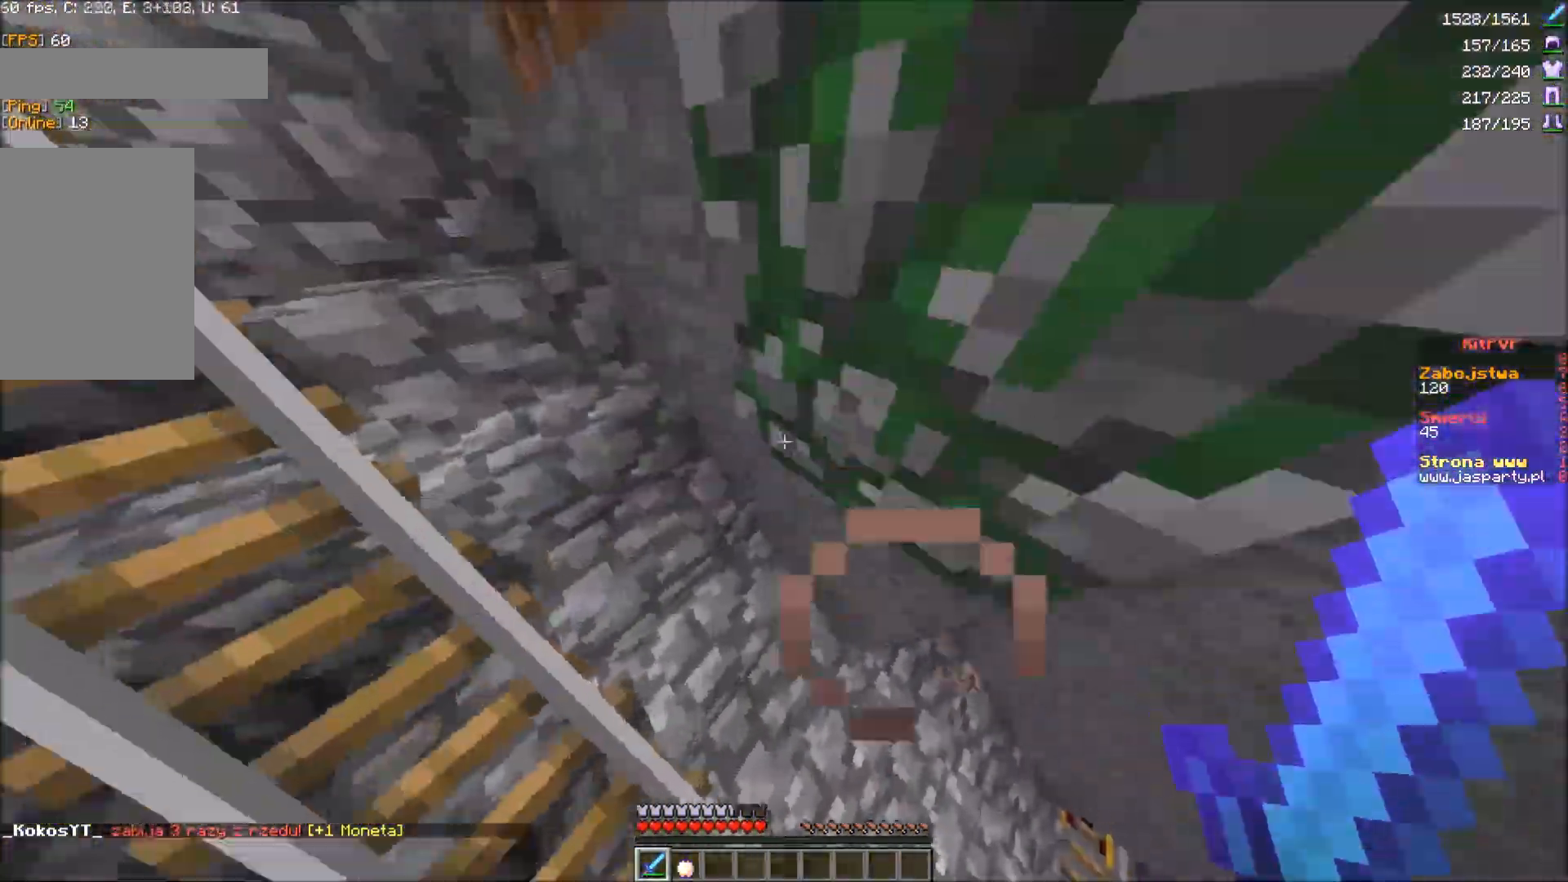
{"keys": ["w"], "mouse": [], "events": []}
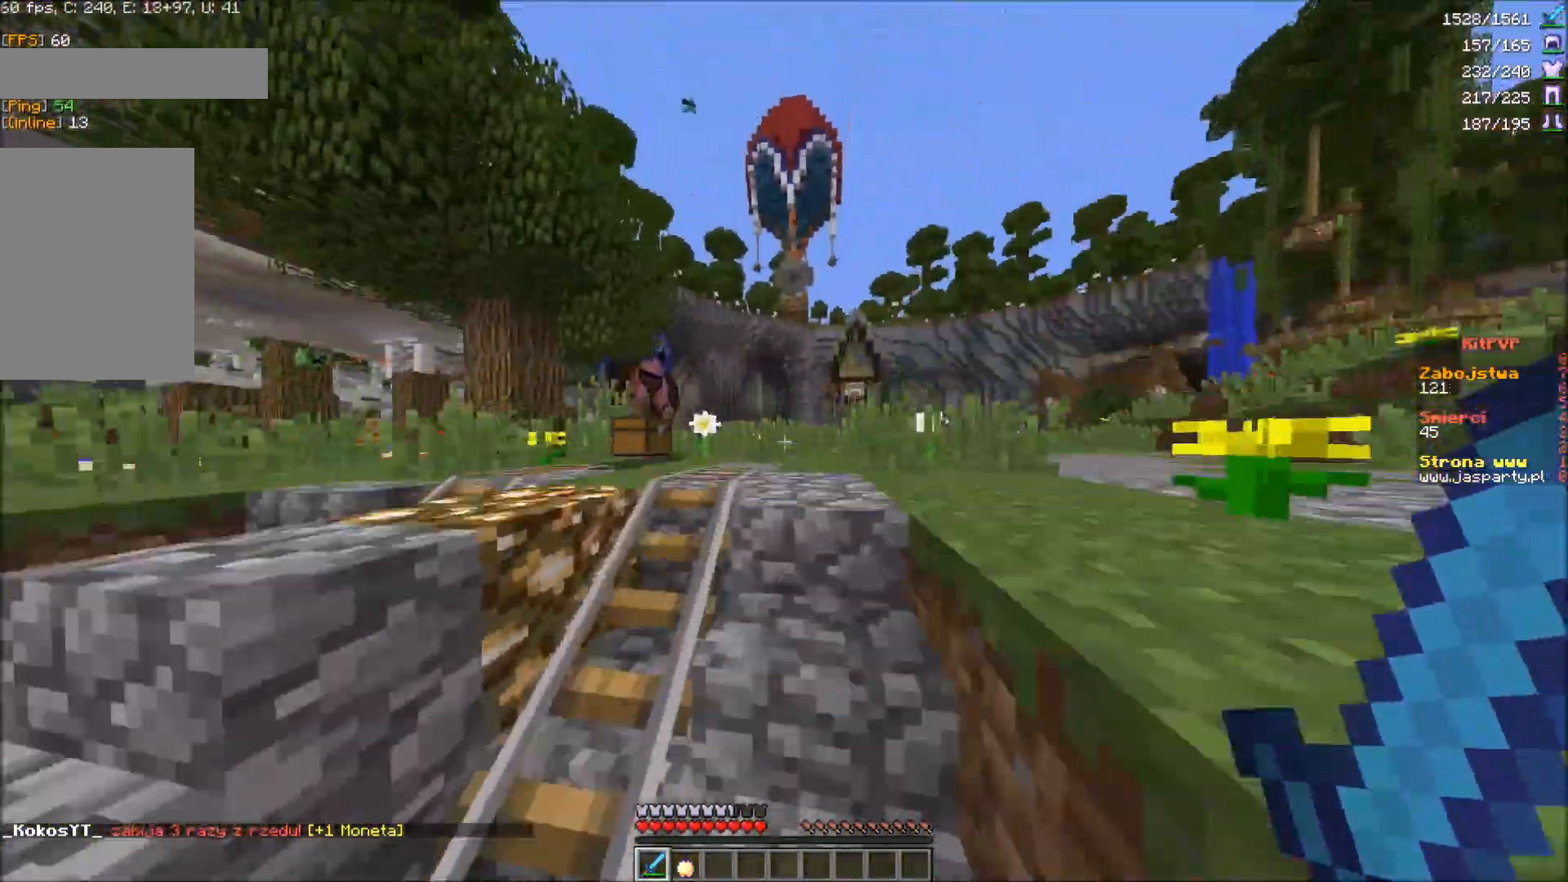
{"keys": ["w"], "mouse": [], "events": []}
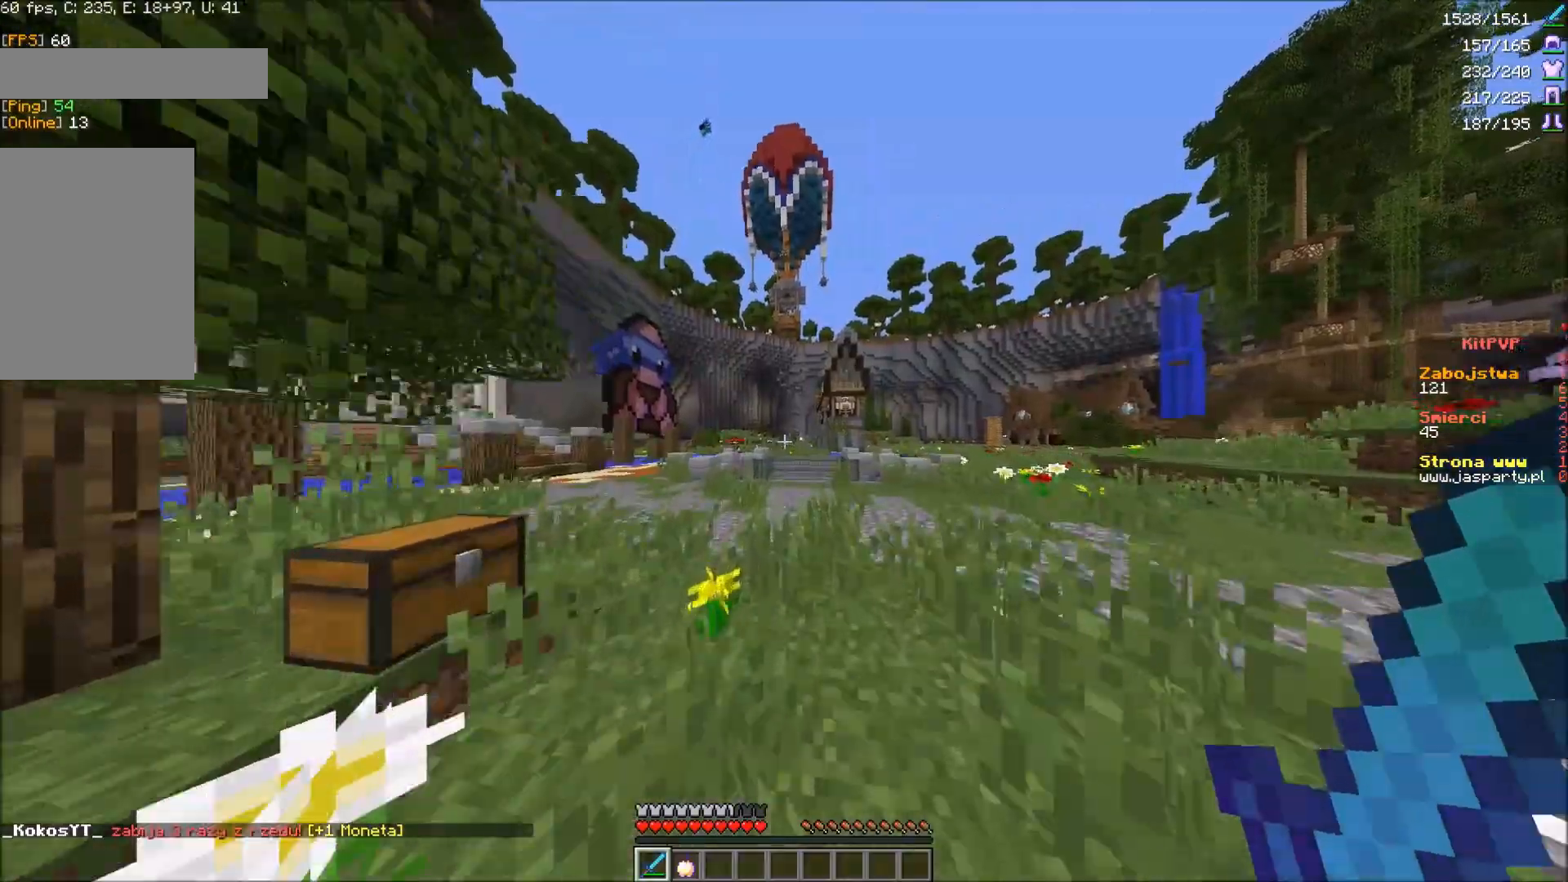
{"keys": ["w"], "mouse": [], "events": []}
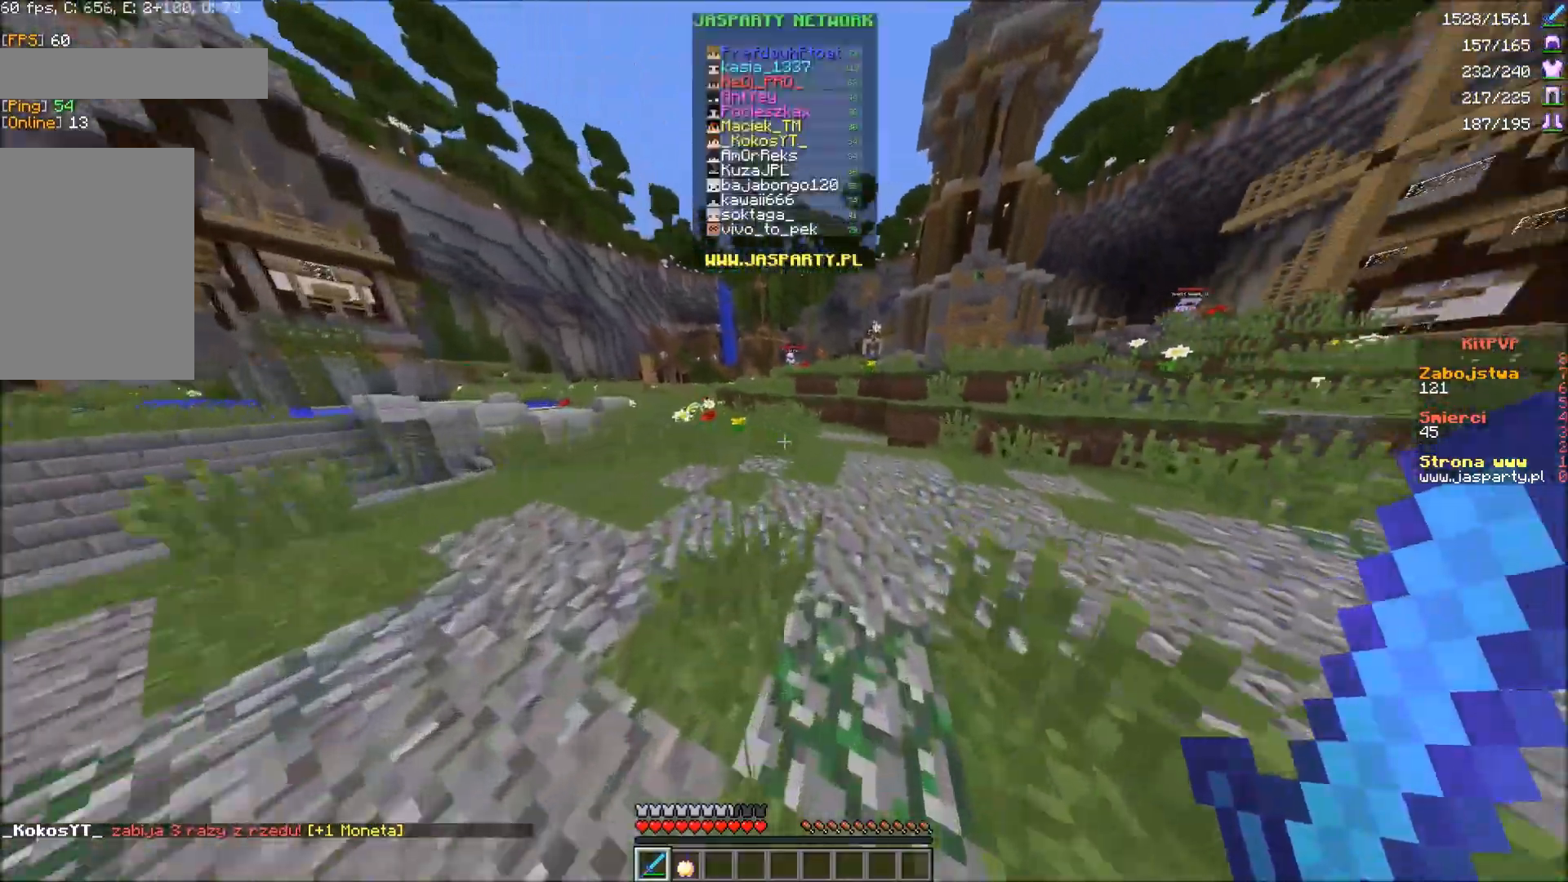
{"keys": ["w"], "mouse": [], "events": []}
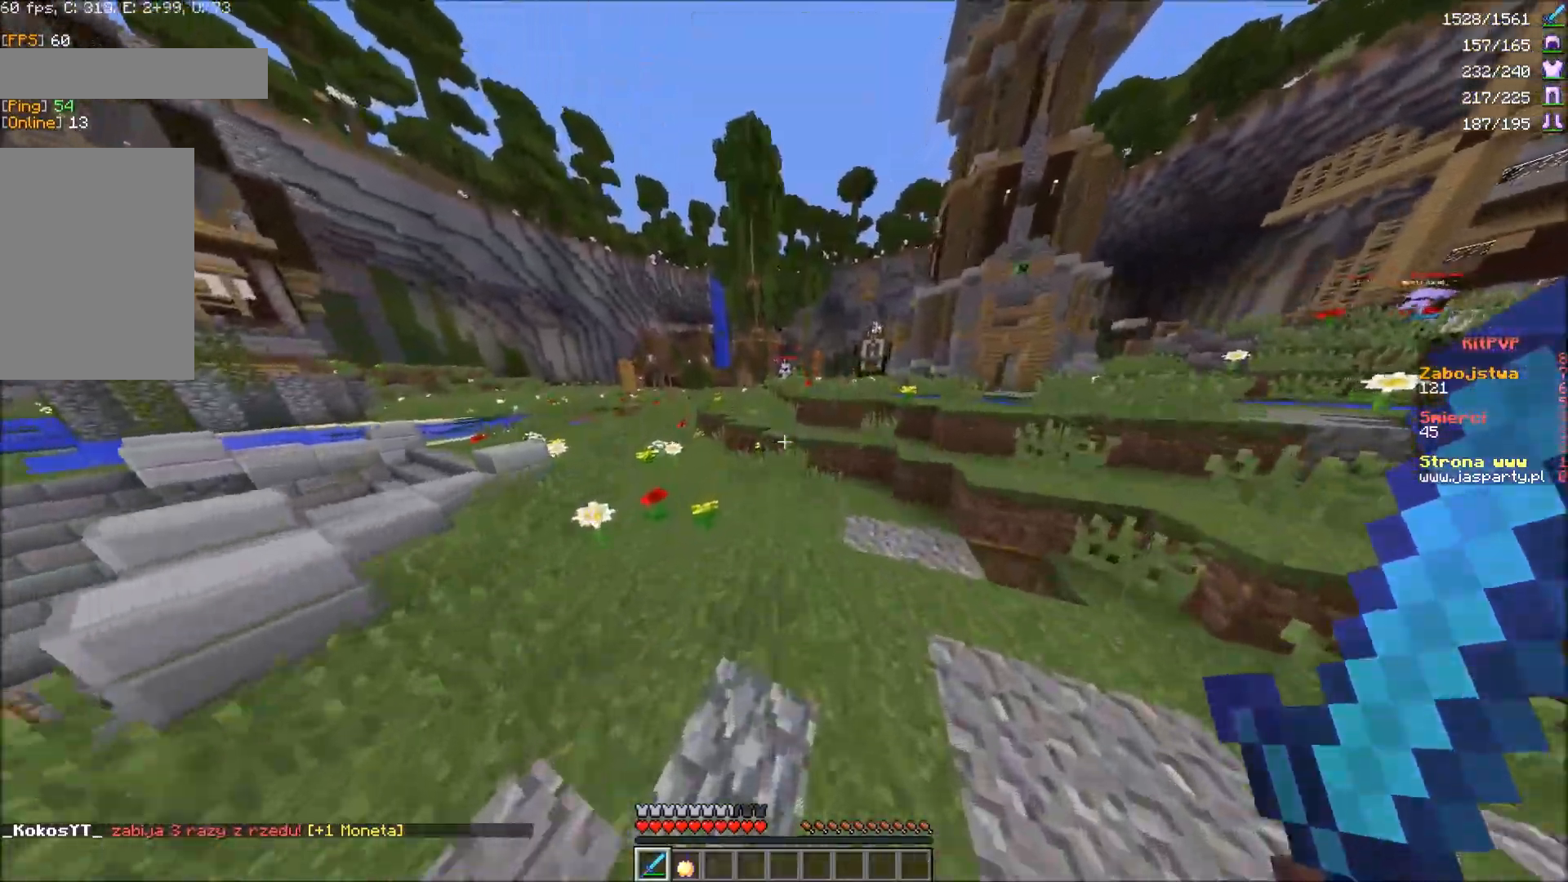
{"keys": ["w"], "mouse": [], "events": []}
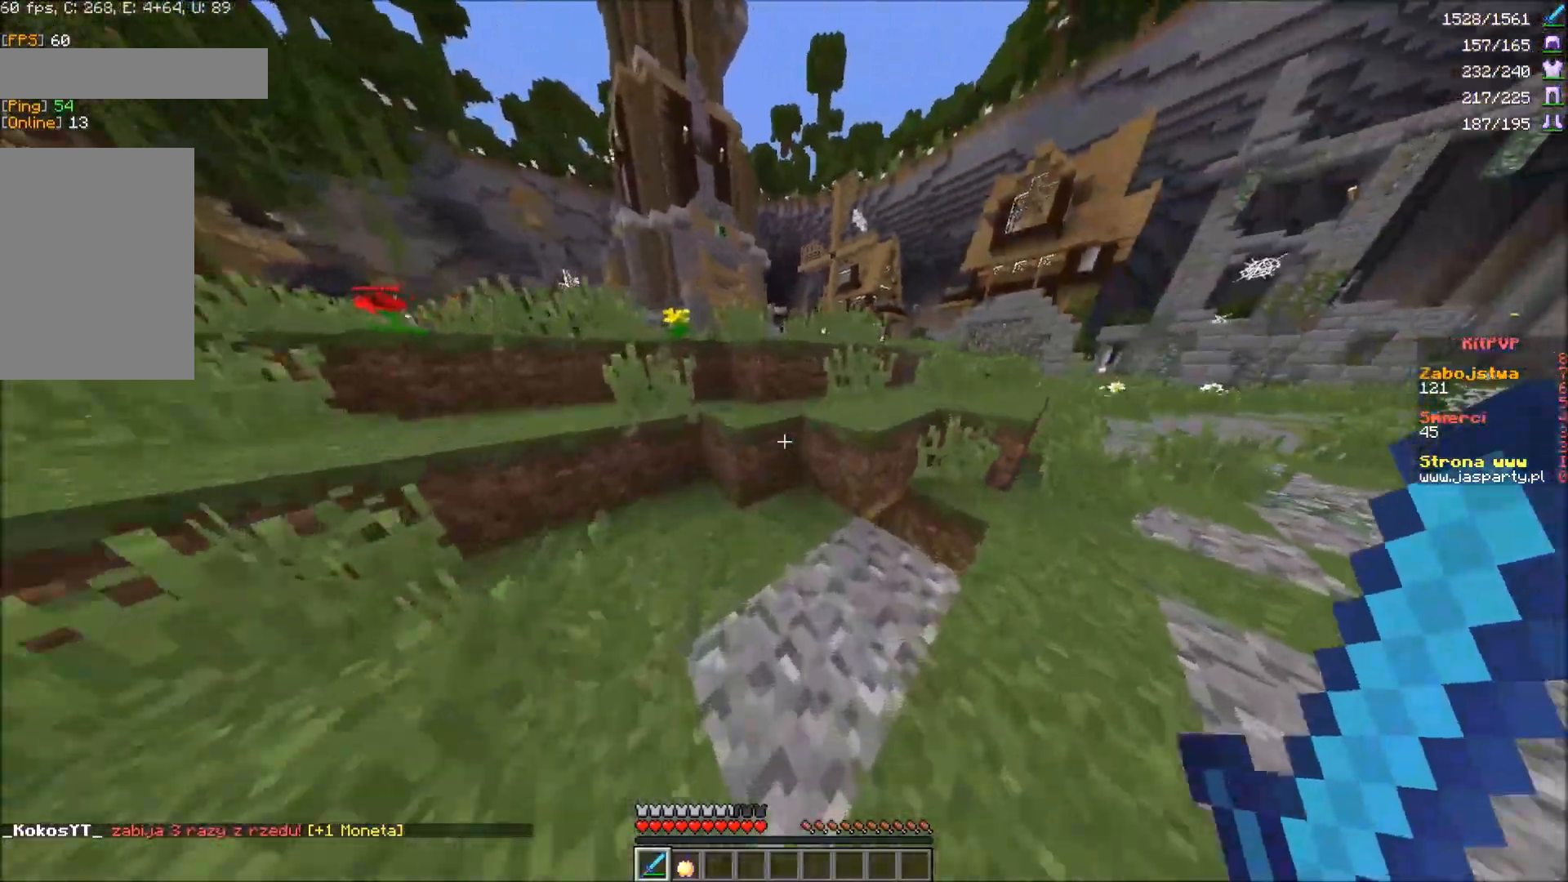
{"keys": ["w"], "mouse": [], "events": []}
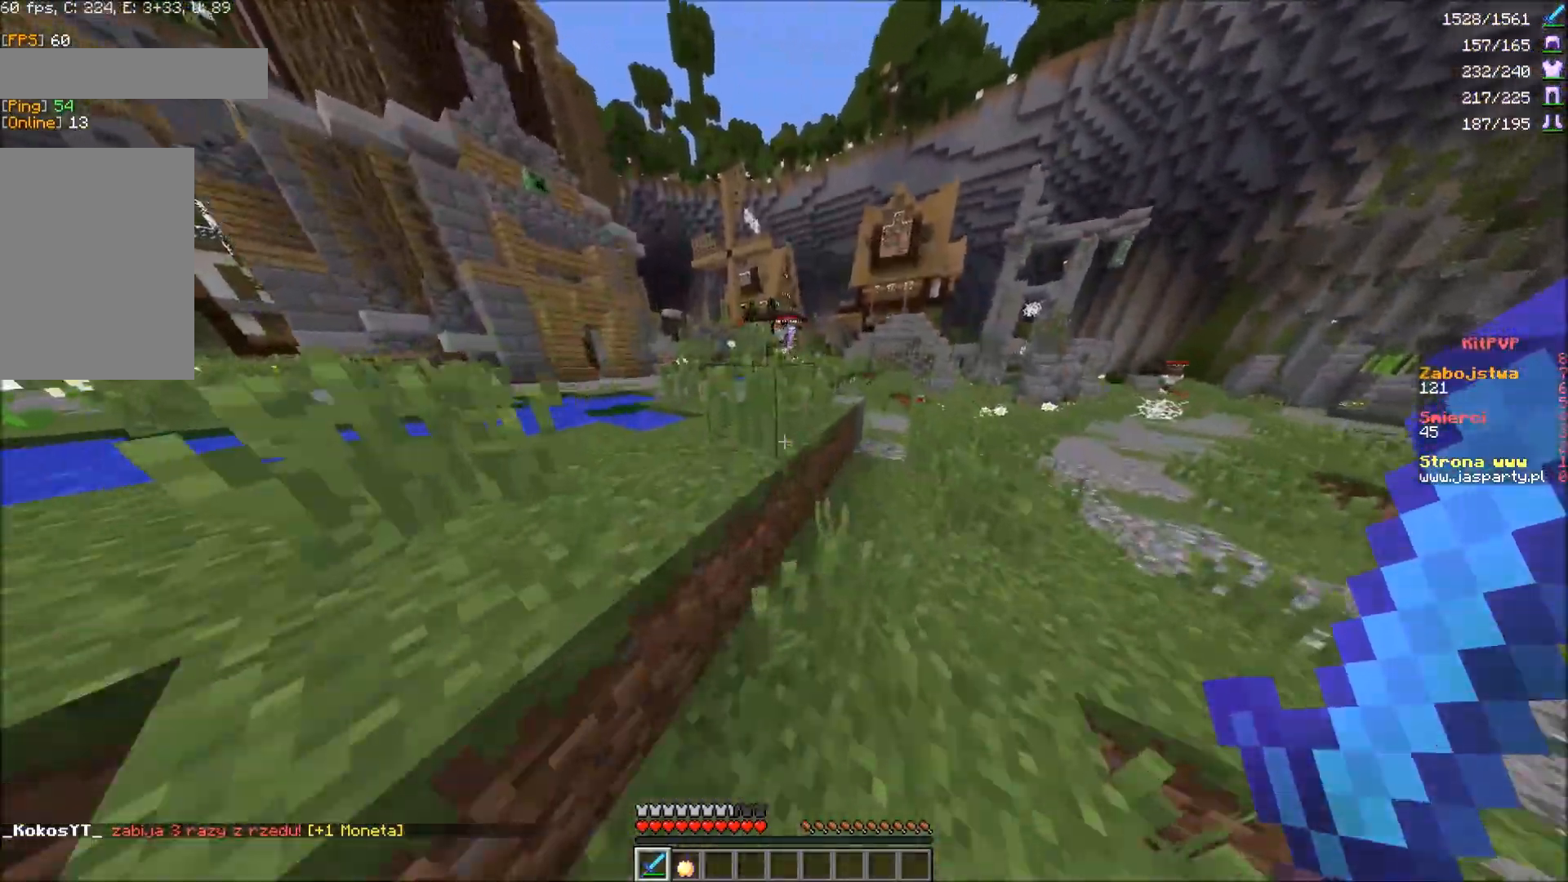
{"keys": ["w"], "mouse": [], "events": []}
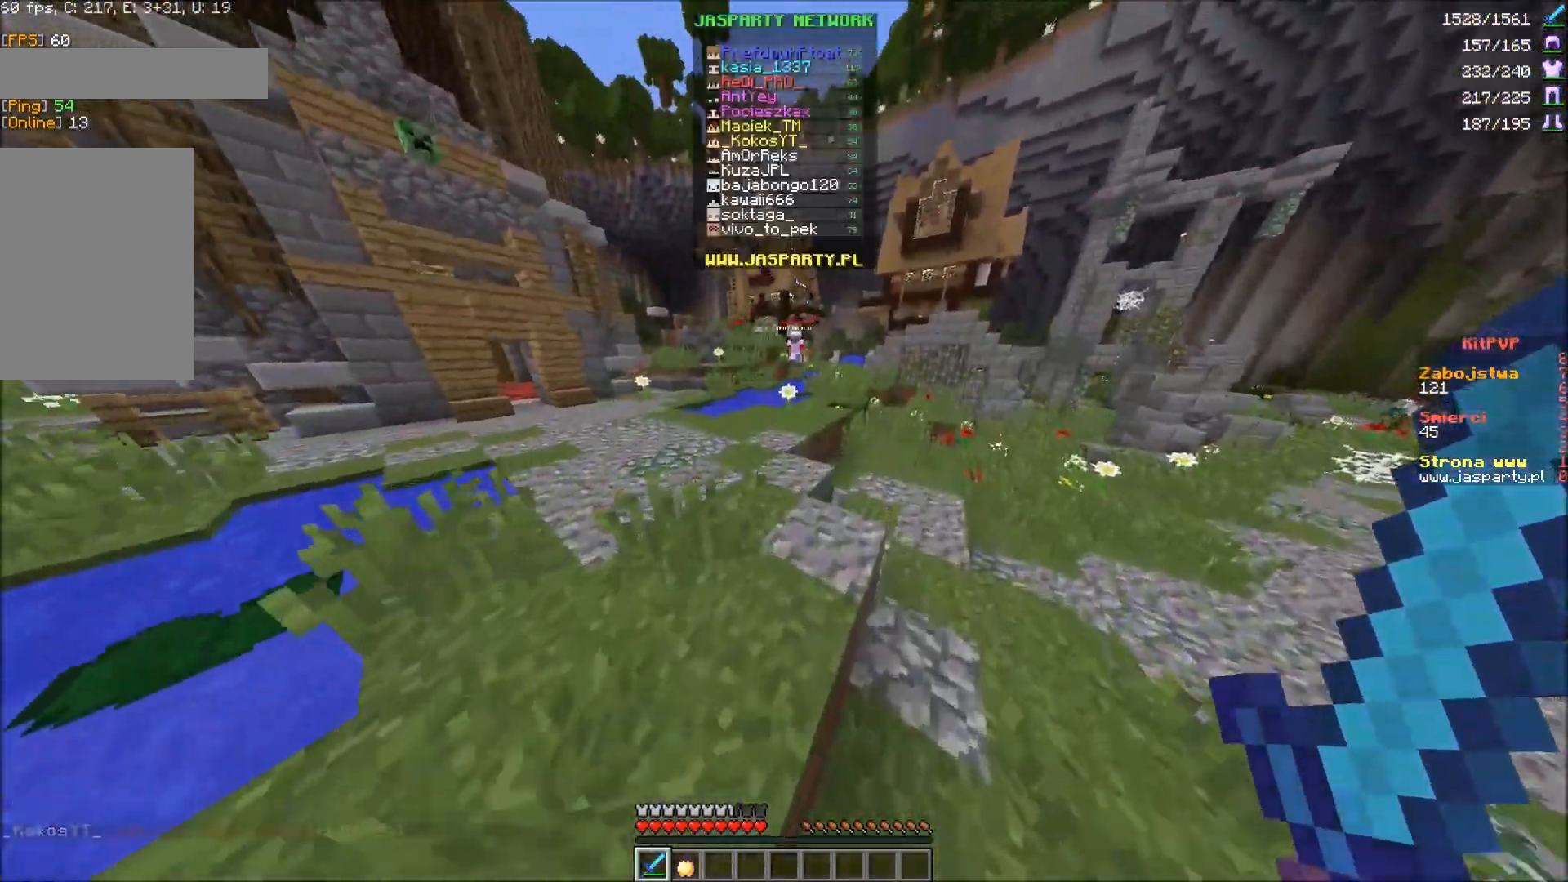
{"keys": ["w"], "mouse": [], "events": [[250, "a", "down"], [367, "a", "up"]]}
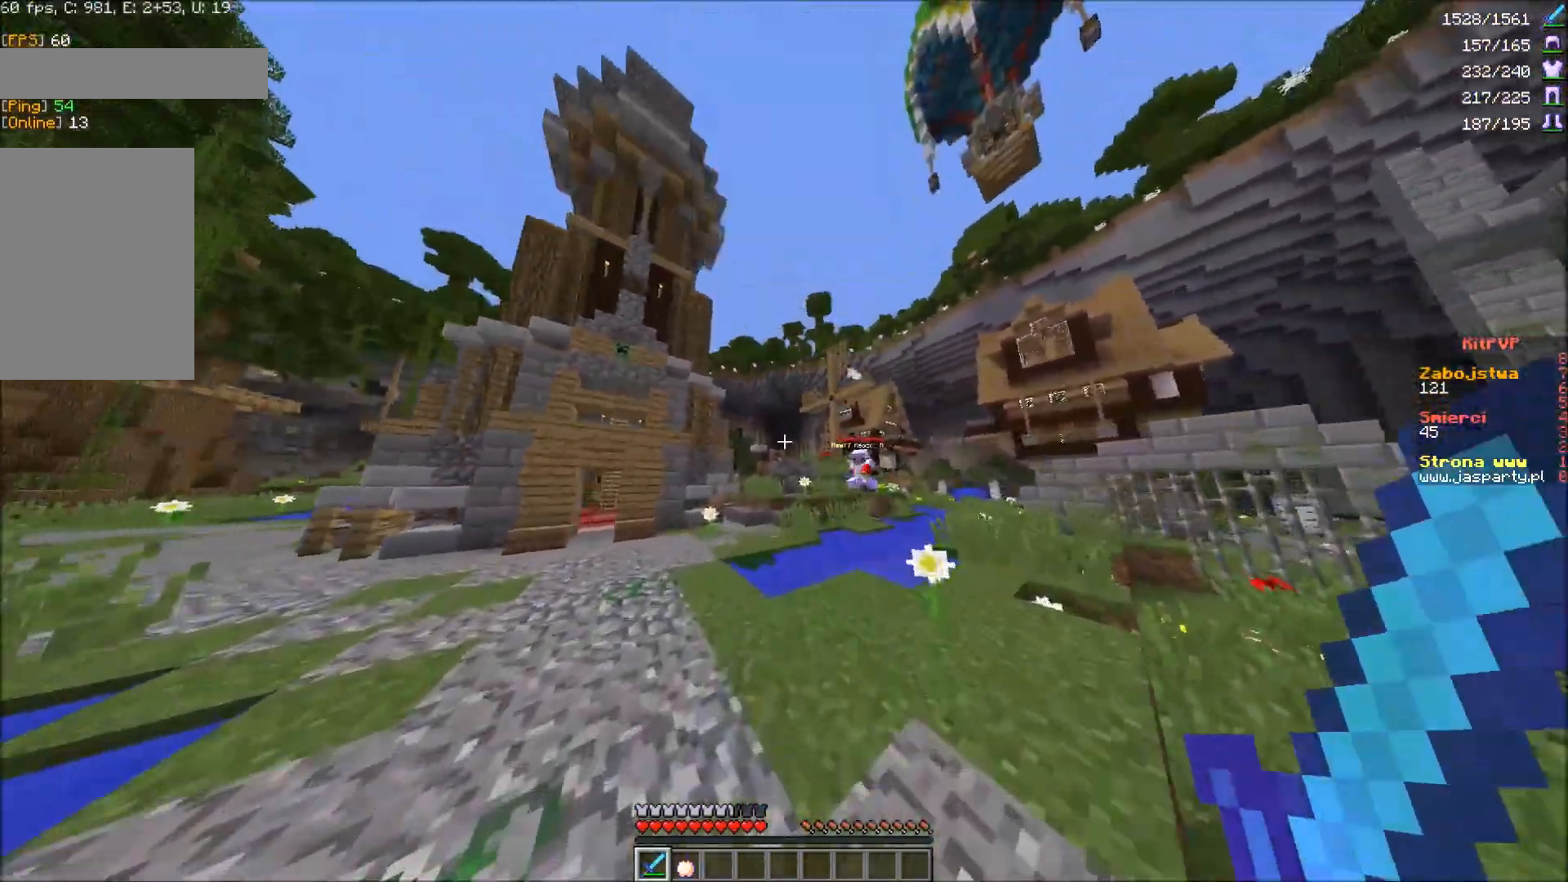
{"keys": [], "mouse": ["right"], "events": [[250, "mouse_right", "down"], [433, "w", "up"]]}
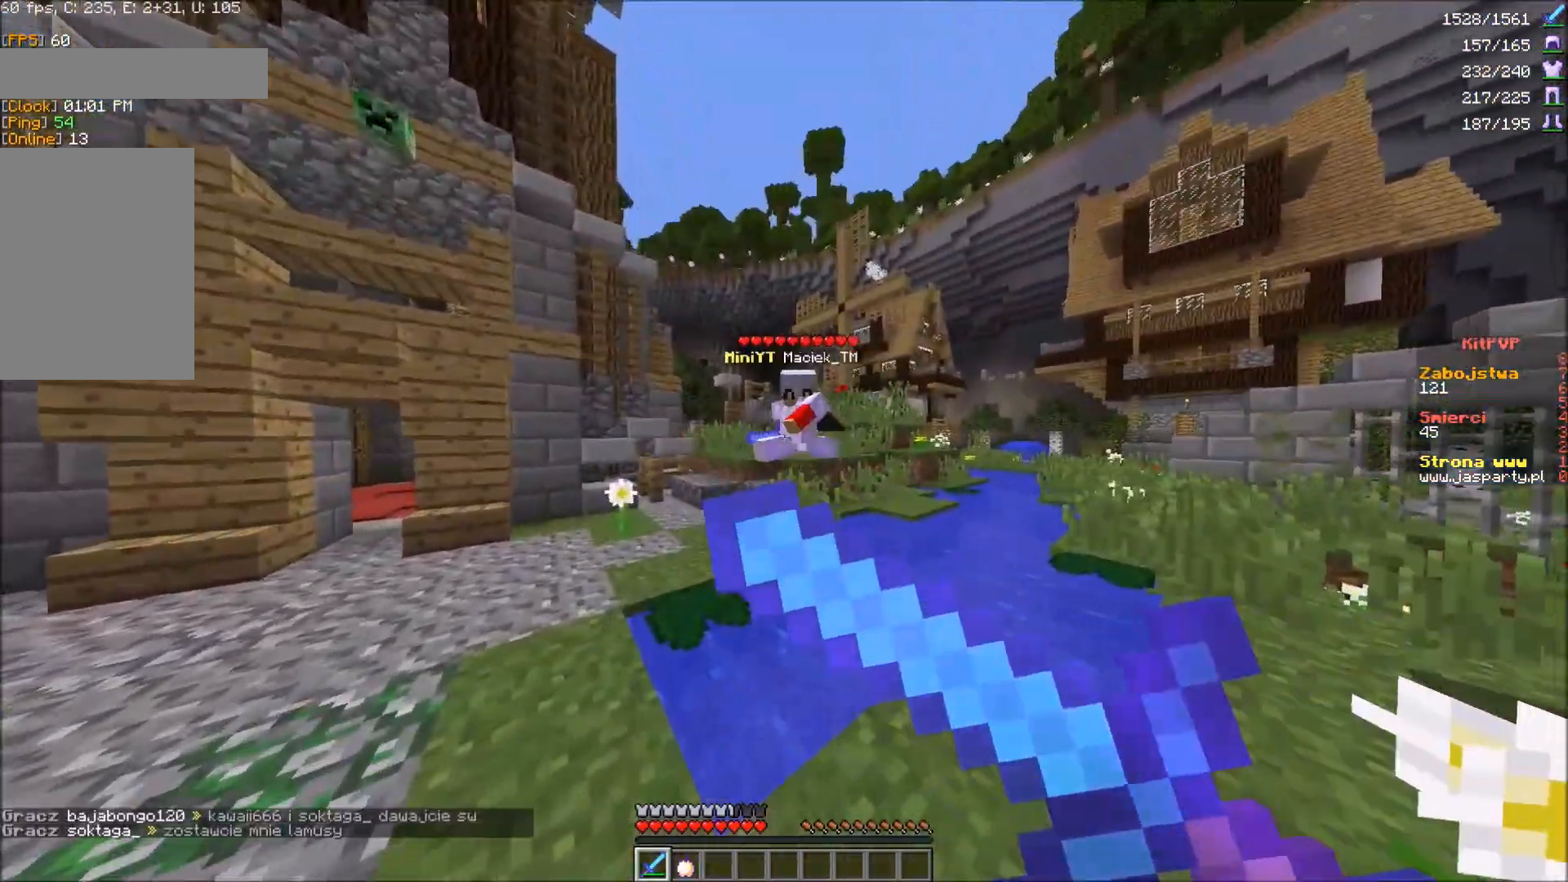
{"keys": [], "mouse": ["right"], "events": []}
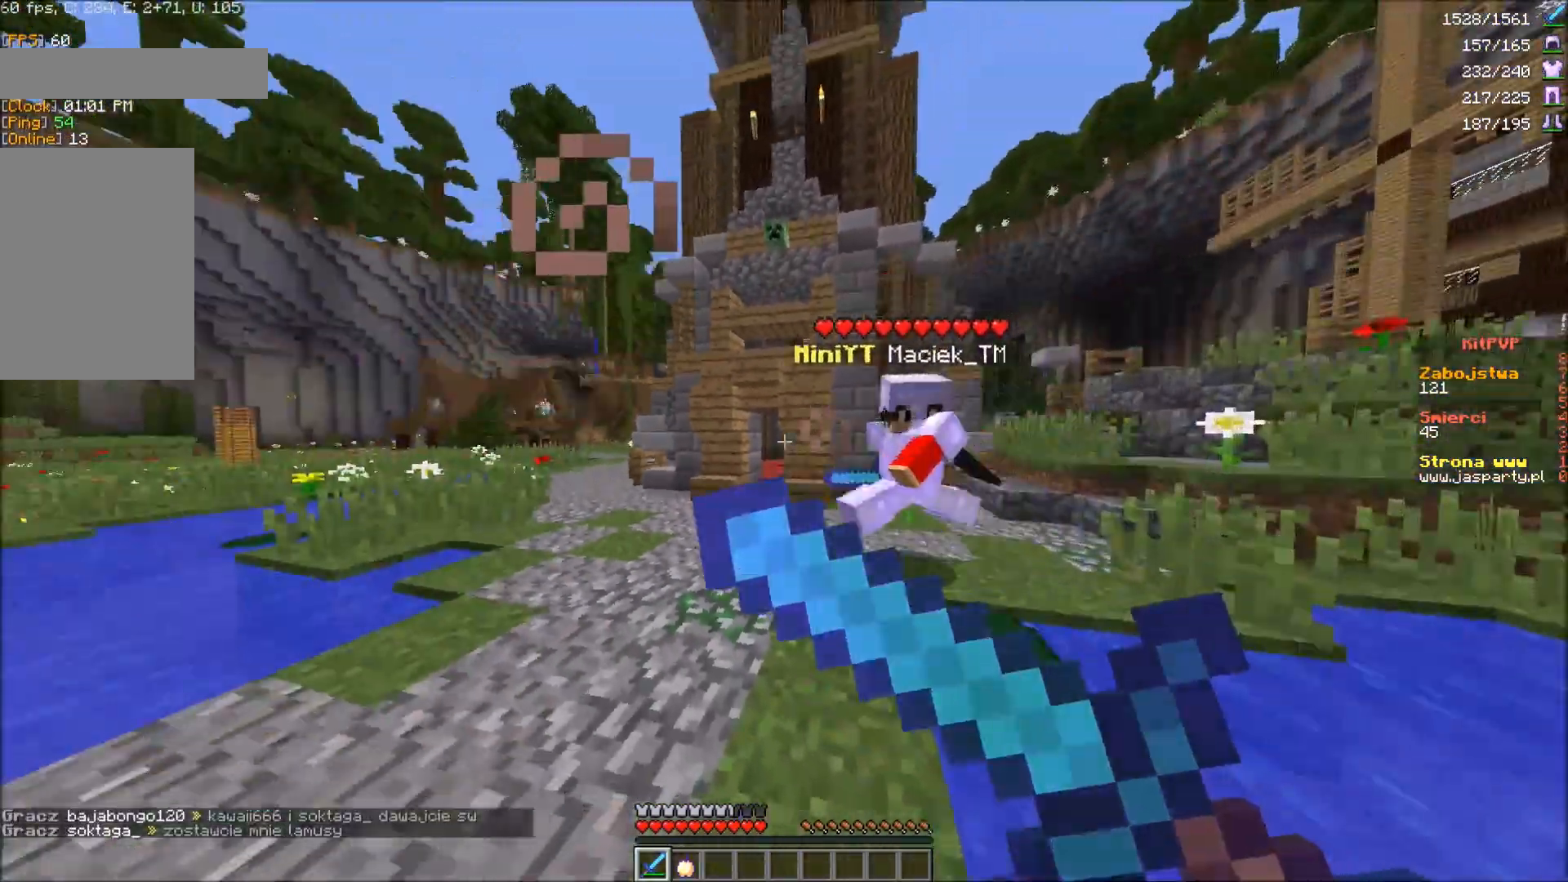
{"keys": [], "mouse": ["right"], "events": []}
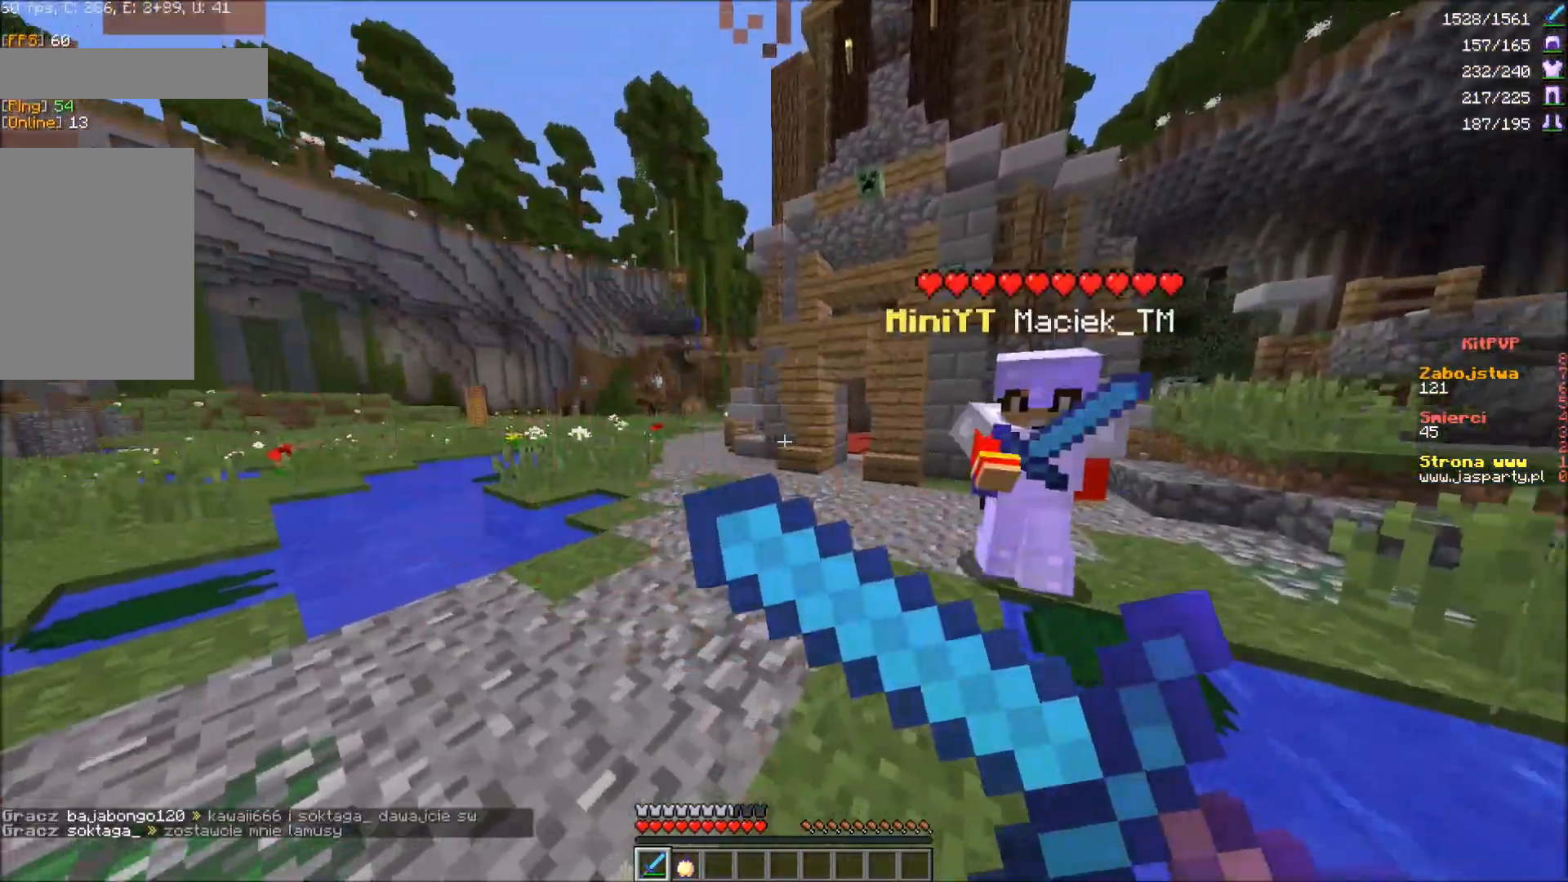
{"keys": [], "mouse": ["right"], "events": []}
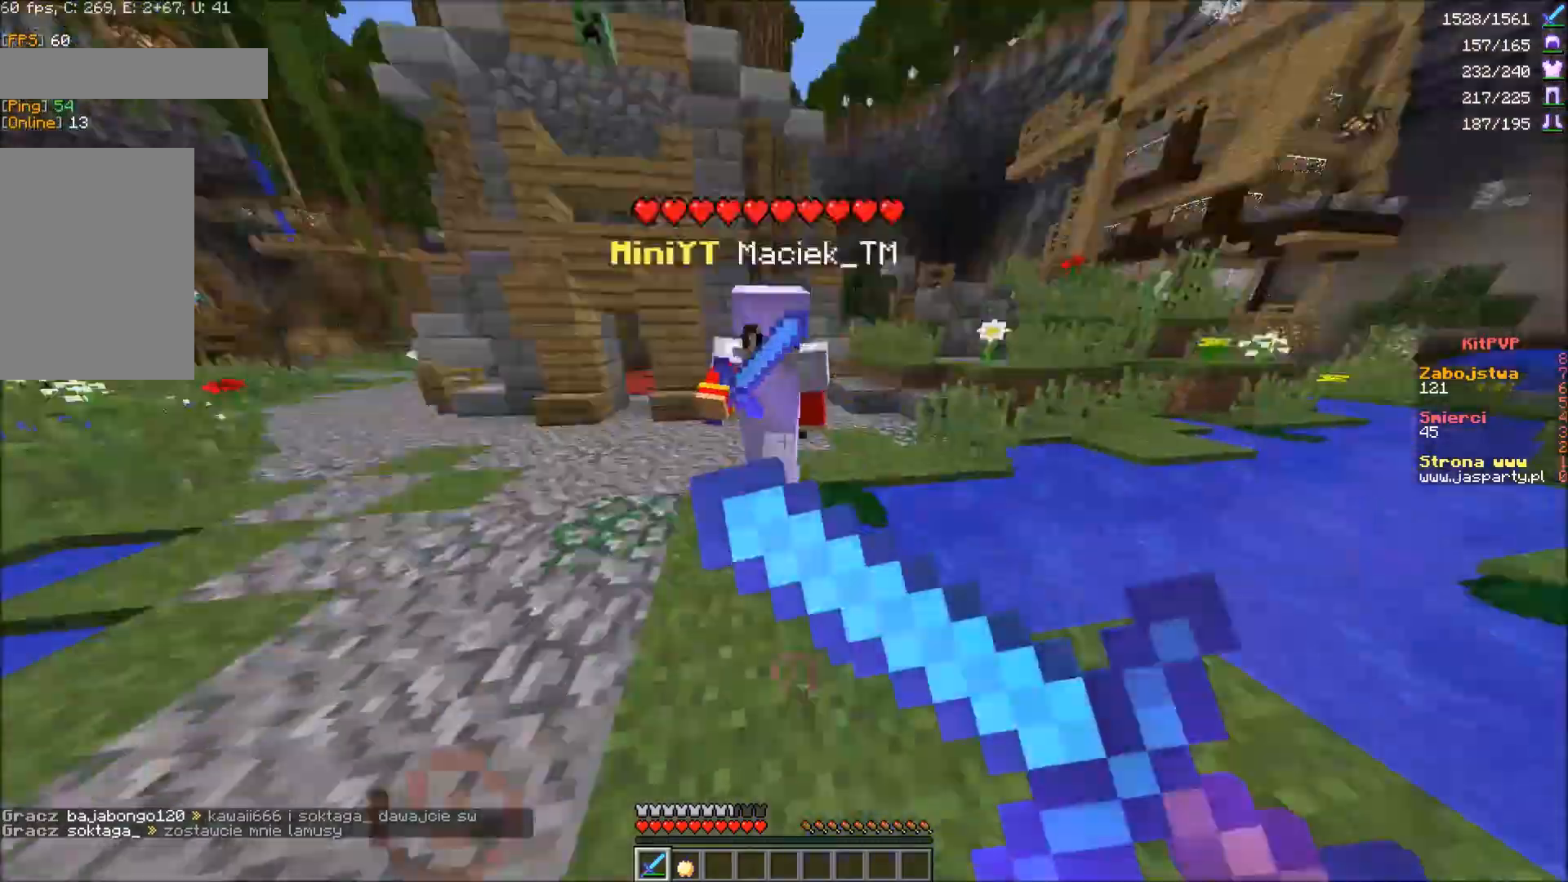
{"keys": ["w"], "mouse": ["right"], "events": [[117, "w", "down"]]}
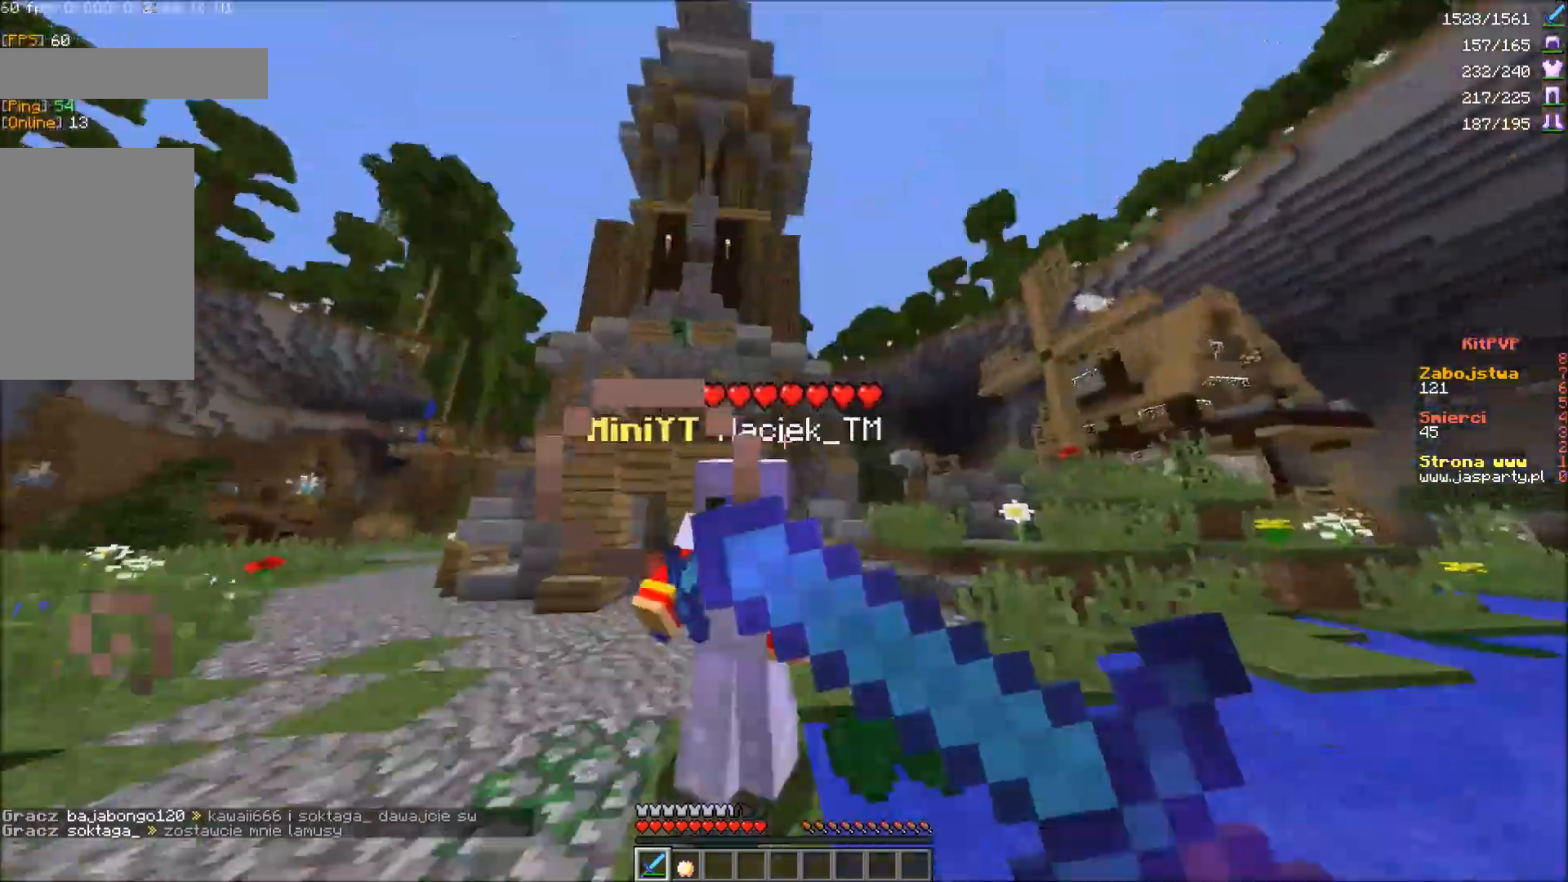
{"keys": ["w"], "mouse": ["right"], "events": [[167, "w", "up"], [267, "w", "down"], [317, "w", "up"], [383, "w", "down"], [433, "w", "up"], [450, "w", "down"]]}
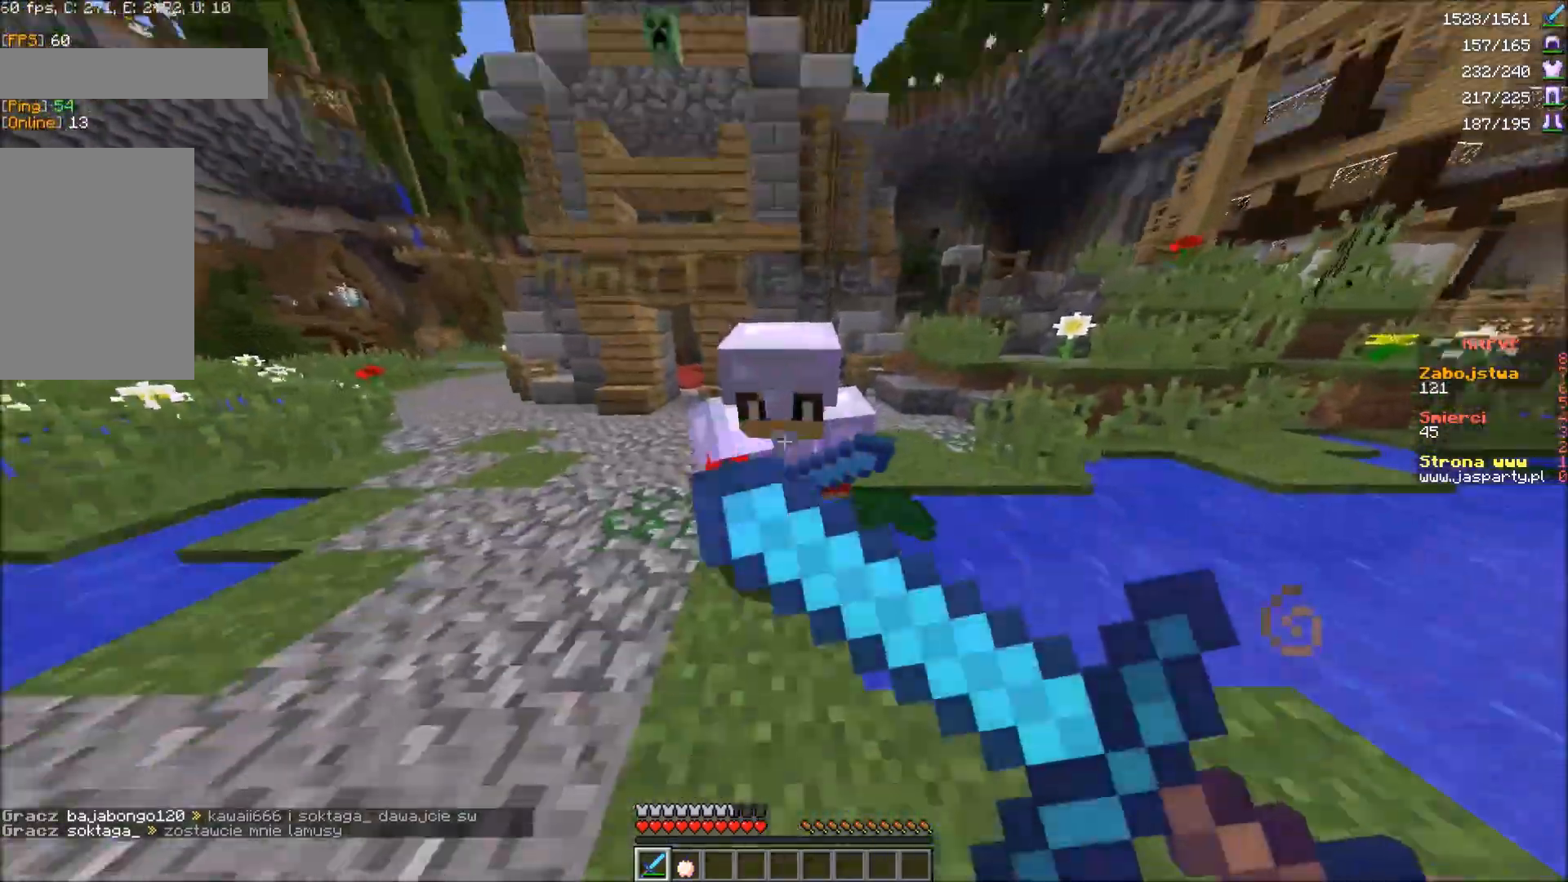
{"keys": ["w"], "mouse": ["right"], "events": []}
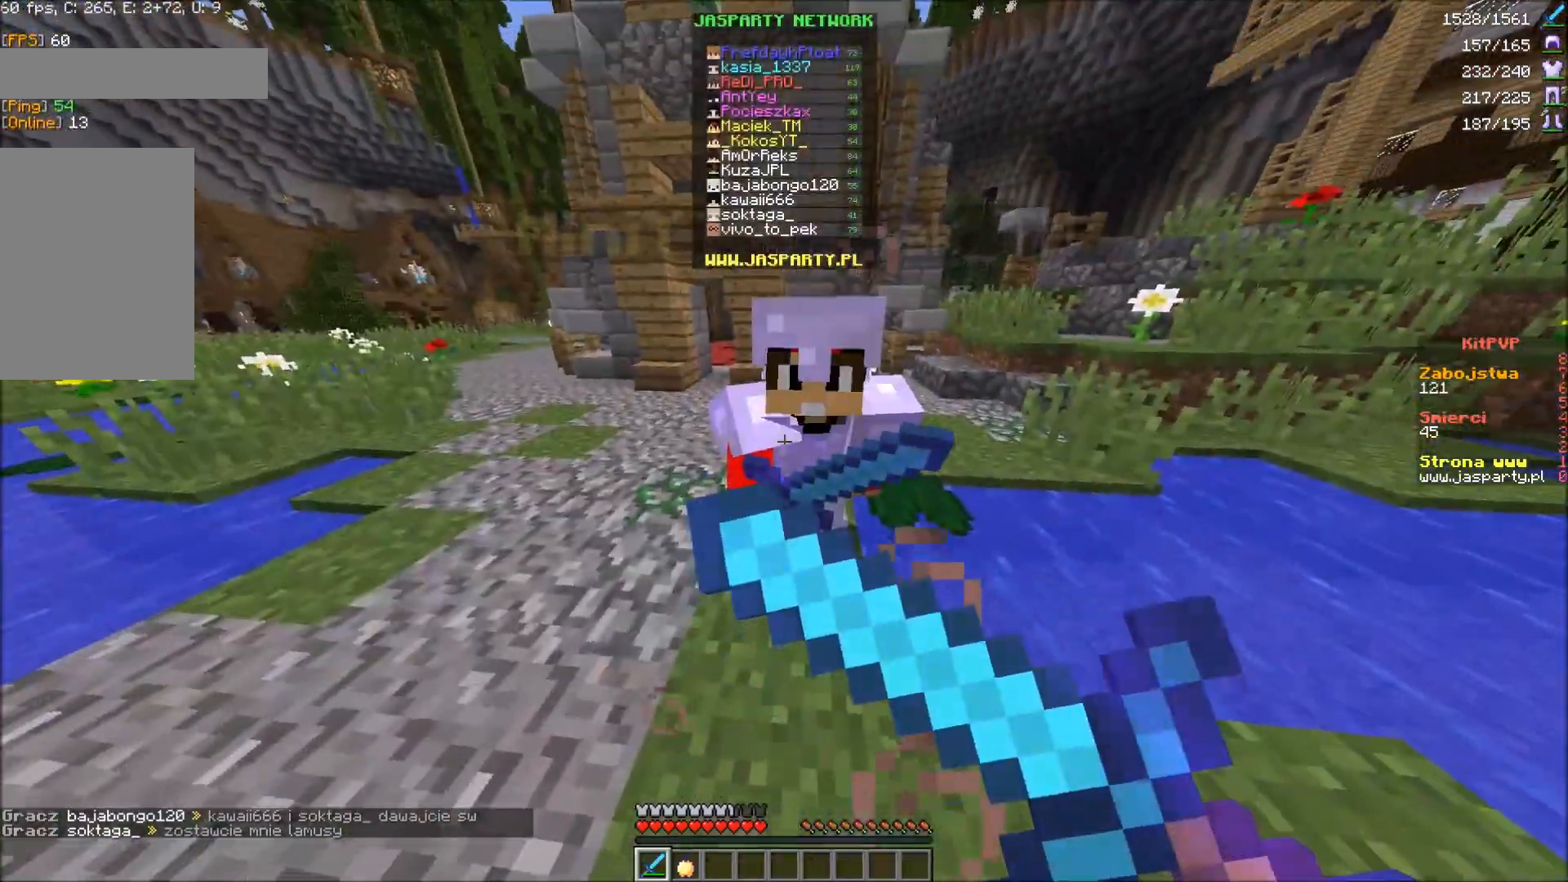
{"keys": ["w"], "mouse": ["right"], "events": []}
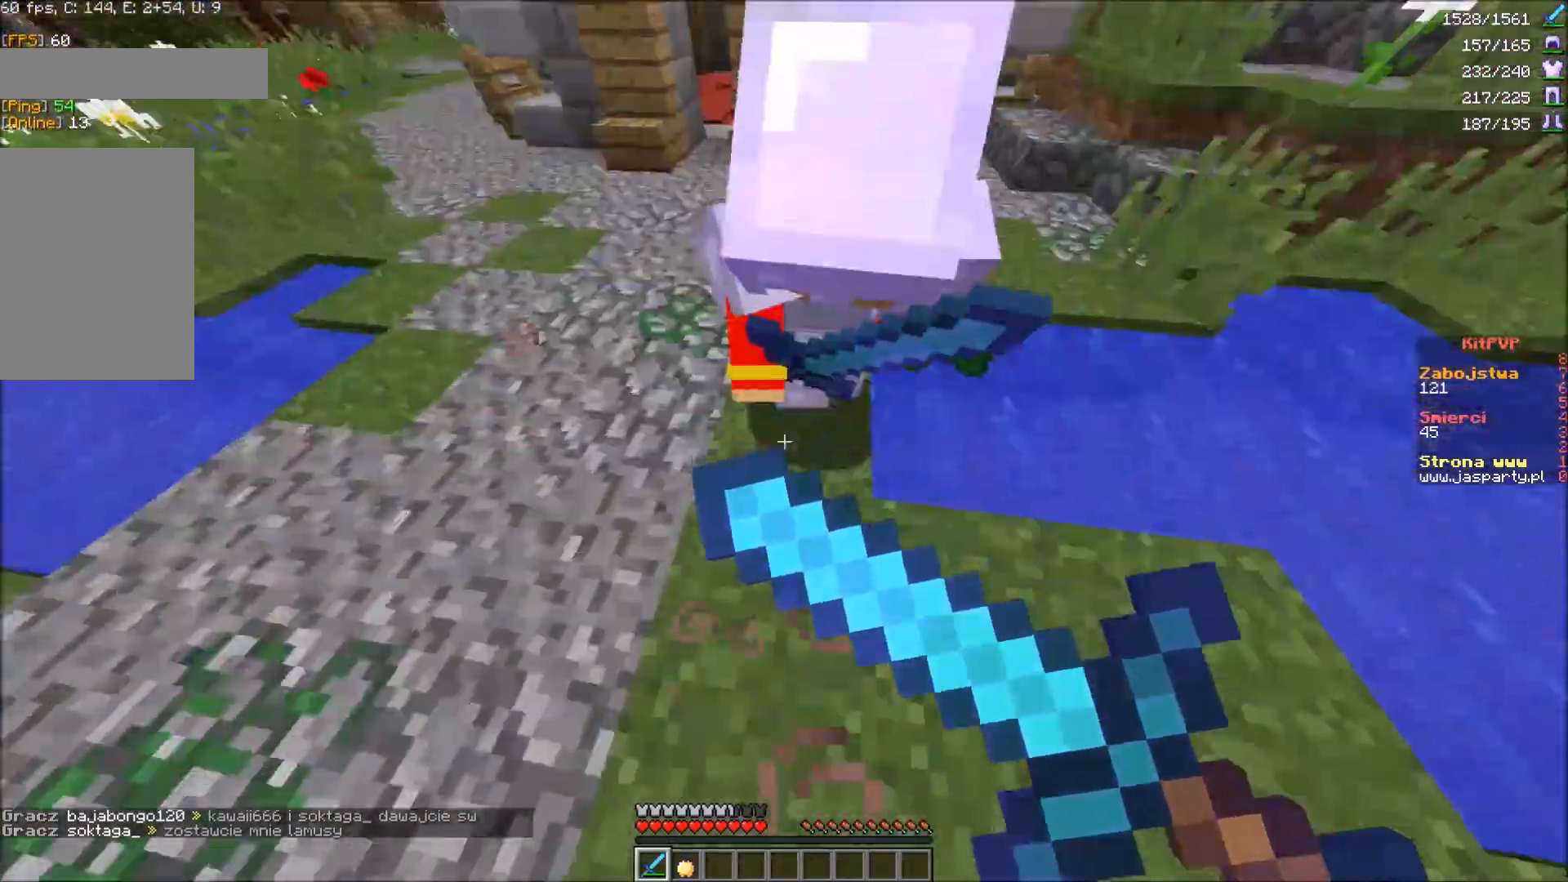
{"keys": [], "mouse": [], "events": [[83, "w", "up"], [467, "mouse_right", "up"]]}